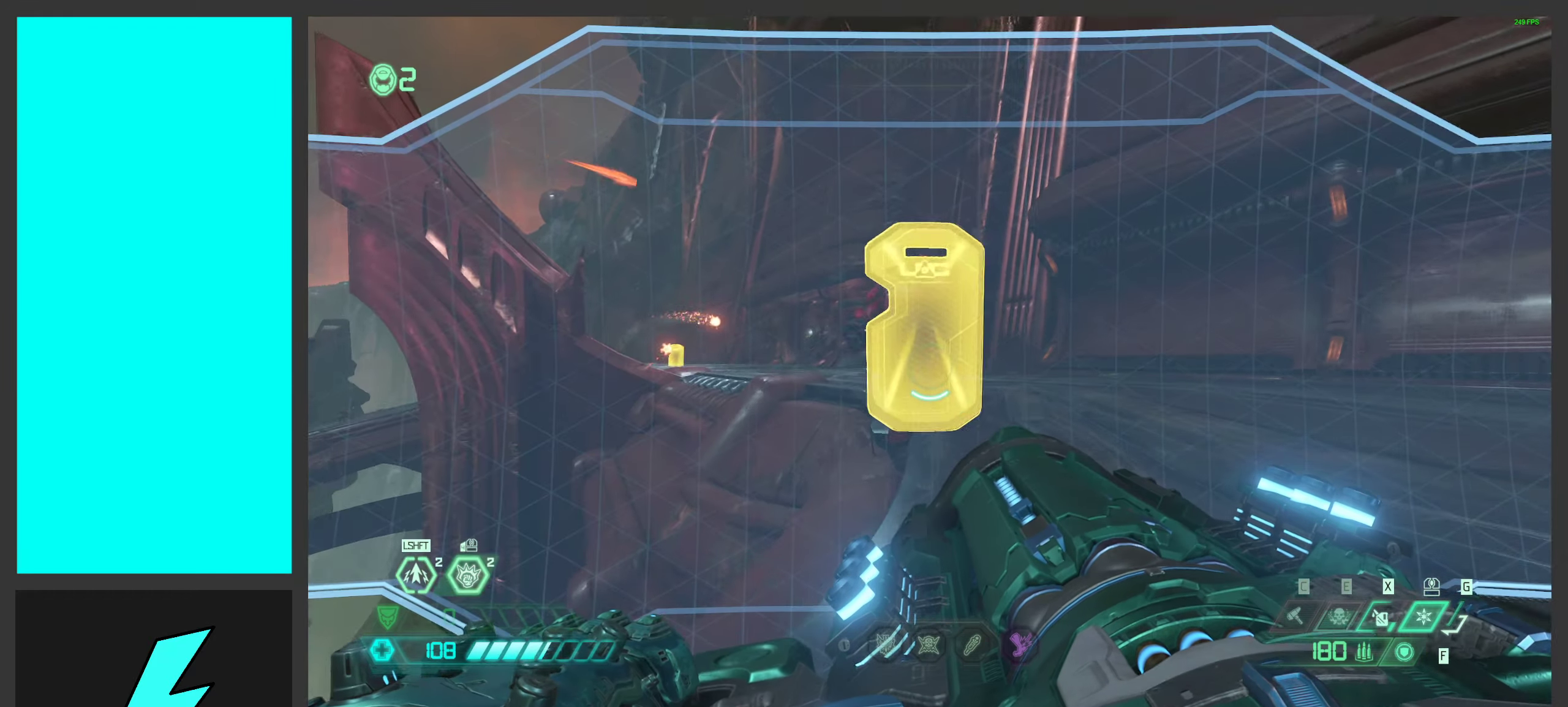
Gameplay with keyboard and mouse; each line is a JSON object with the keys and mouse buttons held at the frame after it. "events" lists presses ("down") and releases ("up") of ".", "/", "0", "1", "2", "3", "4", "5", "6", "7", "8", "9", "a", "alt_l", "alt_r", "b", "c", "caps_lock", "comma", "ctrl", "d", "e", "equals", "f", "g", "h", "i", "j", "k", "l", "lbracket", "m", "minus", "n", "o", "p", "q", "quote", "r", "rbracket", "s", "semicolon", "shift", "space", "super_l", "super_r", "t", "tab", "tilde", "u", "v", "w", "x", "y", "z", "mouse_left", "mouse_wheel", "mouse_right", "mouse_mb4" and "mouse_mb5" between this image and that frame as [ms after this image, input, new state], when the widget could be followed in between. "mouse_left", "mouse_wheel", "mouse_right", "mouse_mb4", "mouse_mb5" = the "left", "wheel", "right", "mb4", "mb5" buttons of the "mouse" list. No other keys are recorded. "wheel" means that the mouse wheel is clicked or scrolled. Mouse movement is not recorded.
{"keys": ["w"], "mouse": ["right"], "events": [[316, "shift", "down"], [433, "shift", "up"]]}
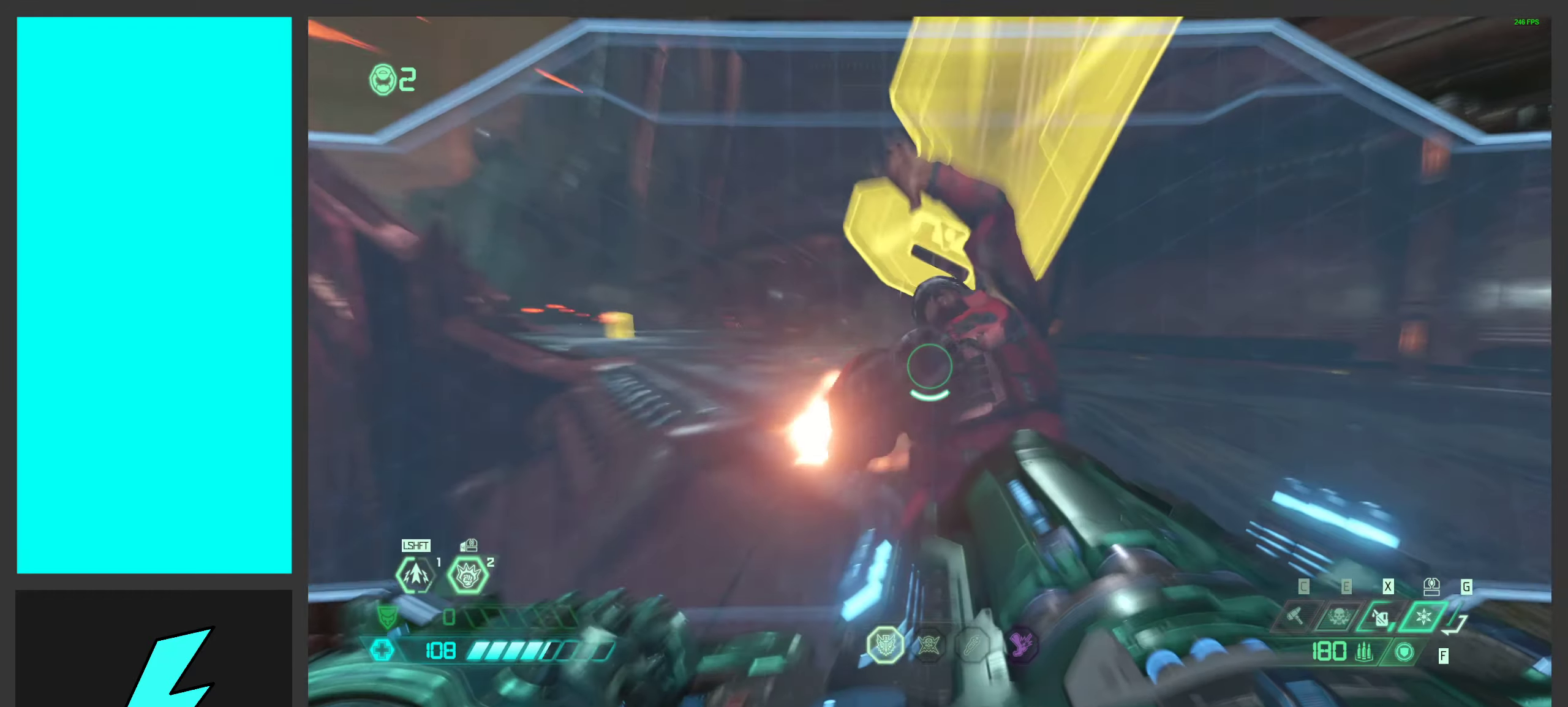
{"keys": [], "mouse": [], "events": [[16, "x", "down"], [150, "x", "up"], [216, "w", "up"], [266, "mouse_right", "up"]]}
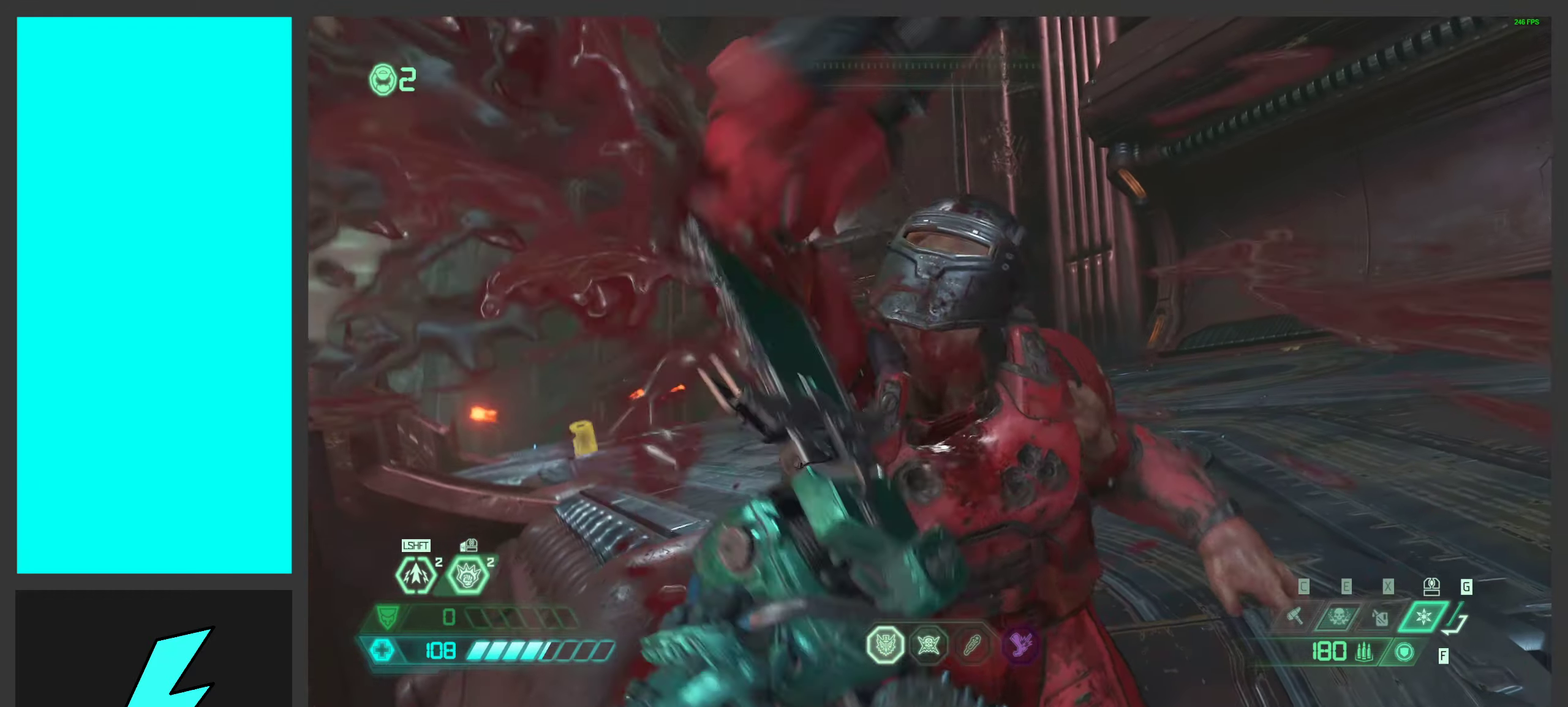
{"keys": [], "mouse": [], "events": []}
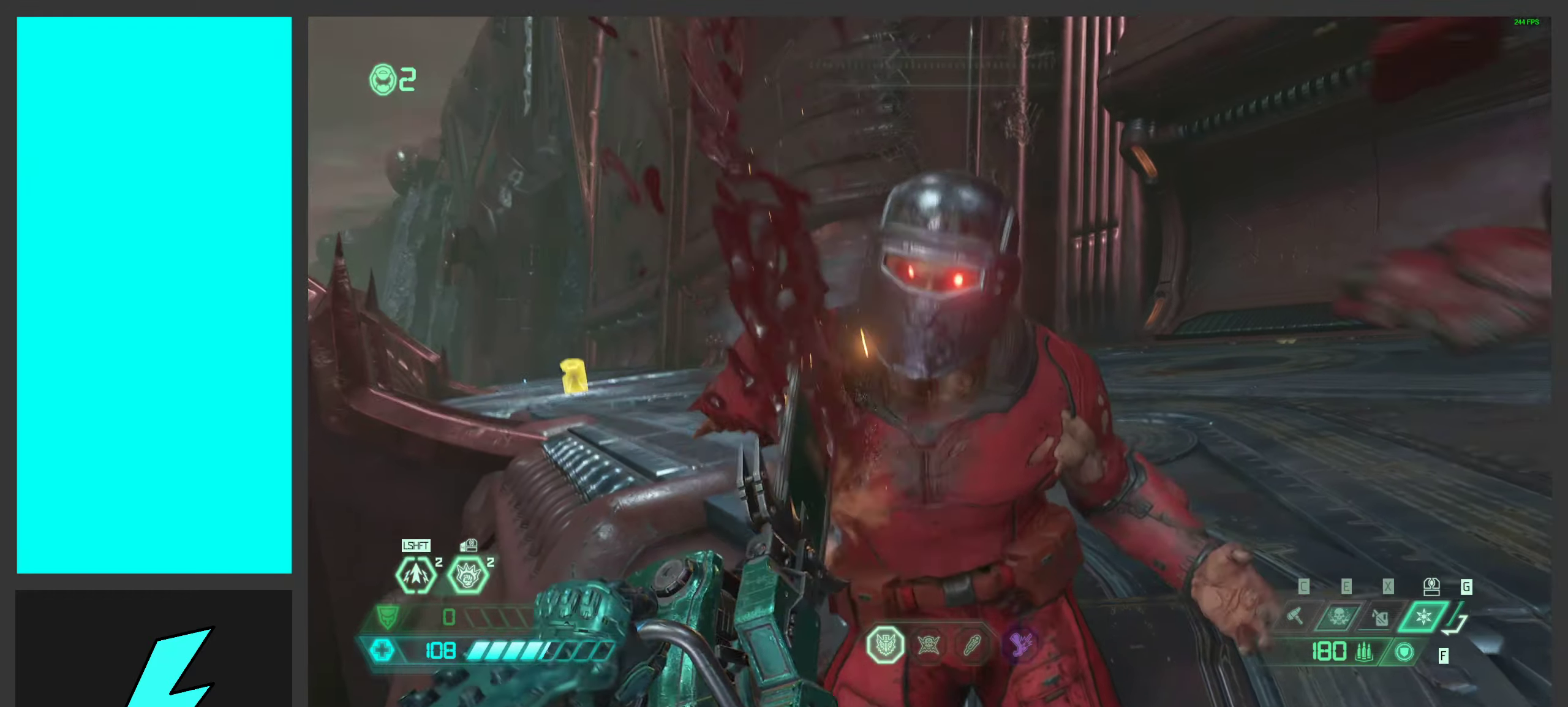
{"keys": [], "mouse": [], "events": []}
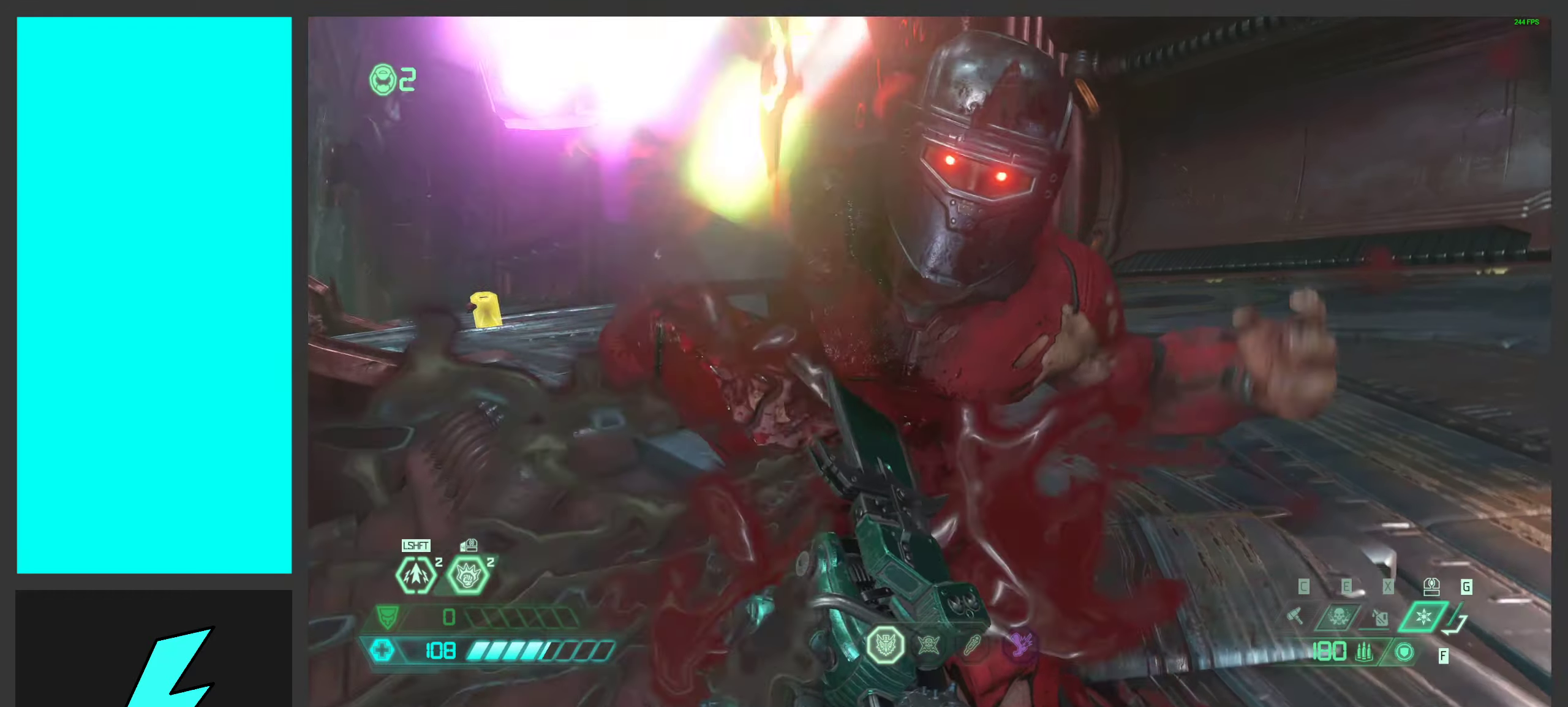
{"keys": ["w"], "mouse": [], "events": [[450, "w", "down"]]}
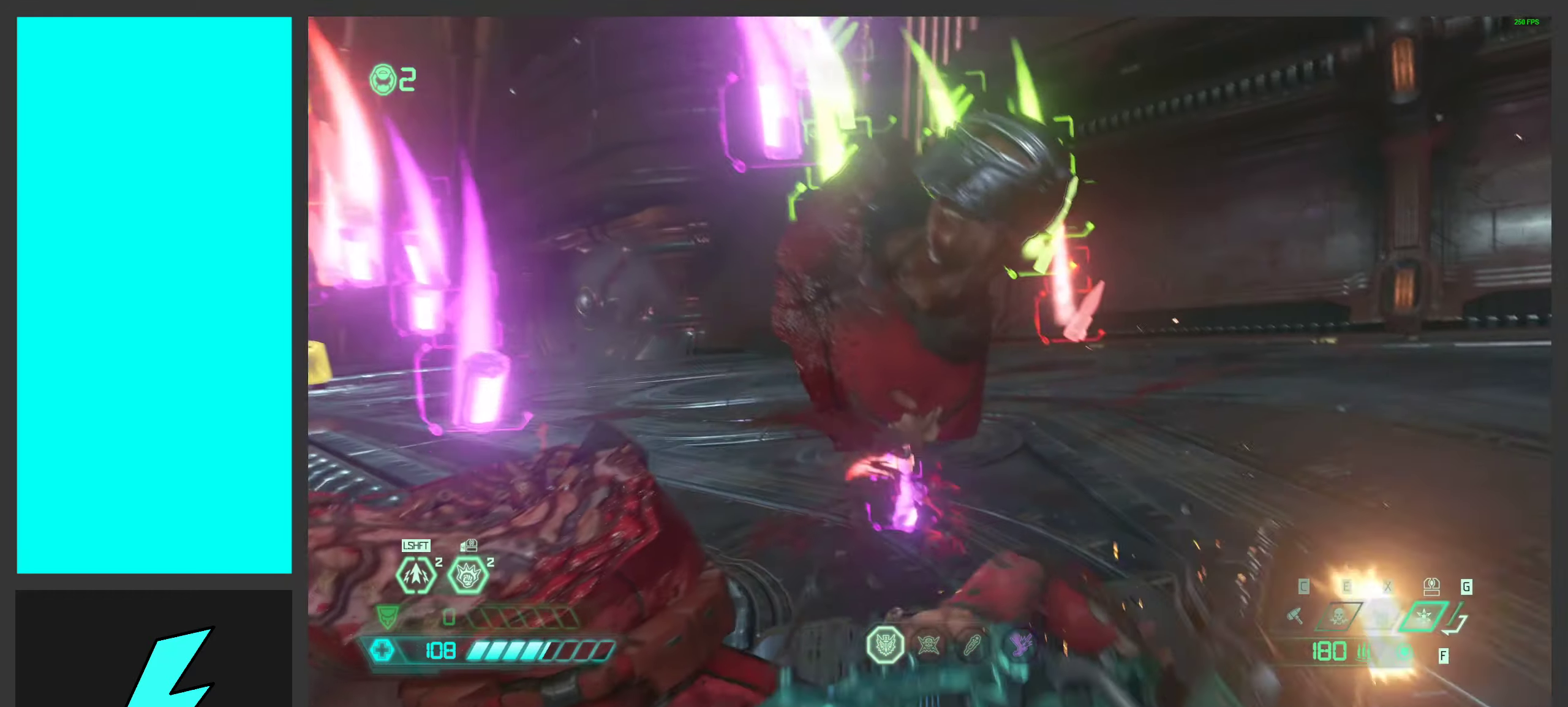
{"keys": ["5", "w"], "mouse": [], "events": [[400, "5", "down"]]}
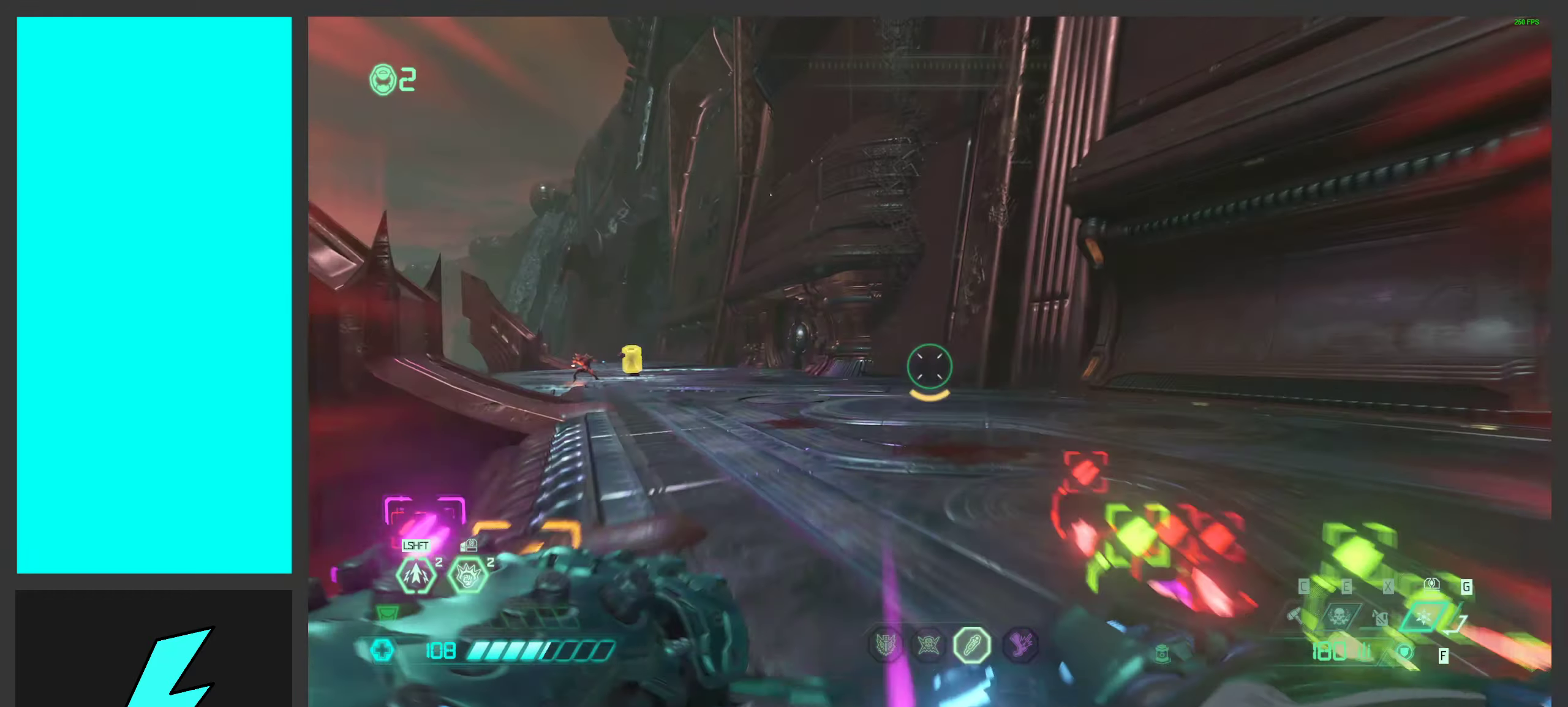
{"keys": ["4", "w"], "mouse": [], "events": [[16, "5", "up"], [416, "4", "down"]]}
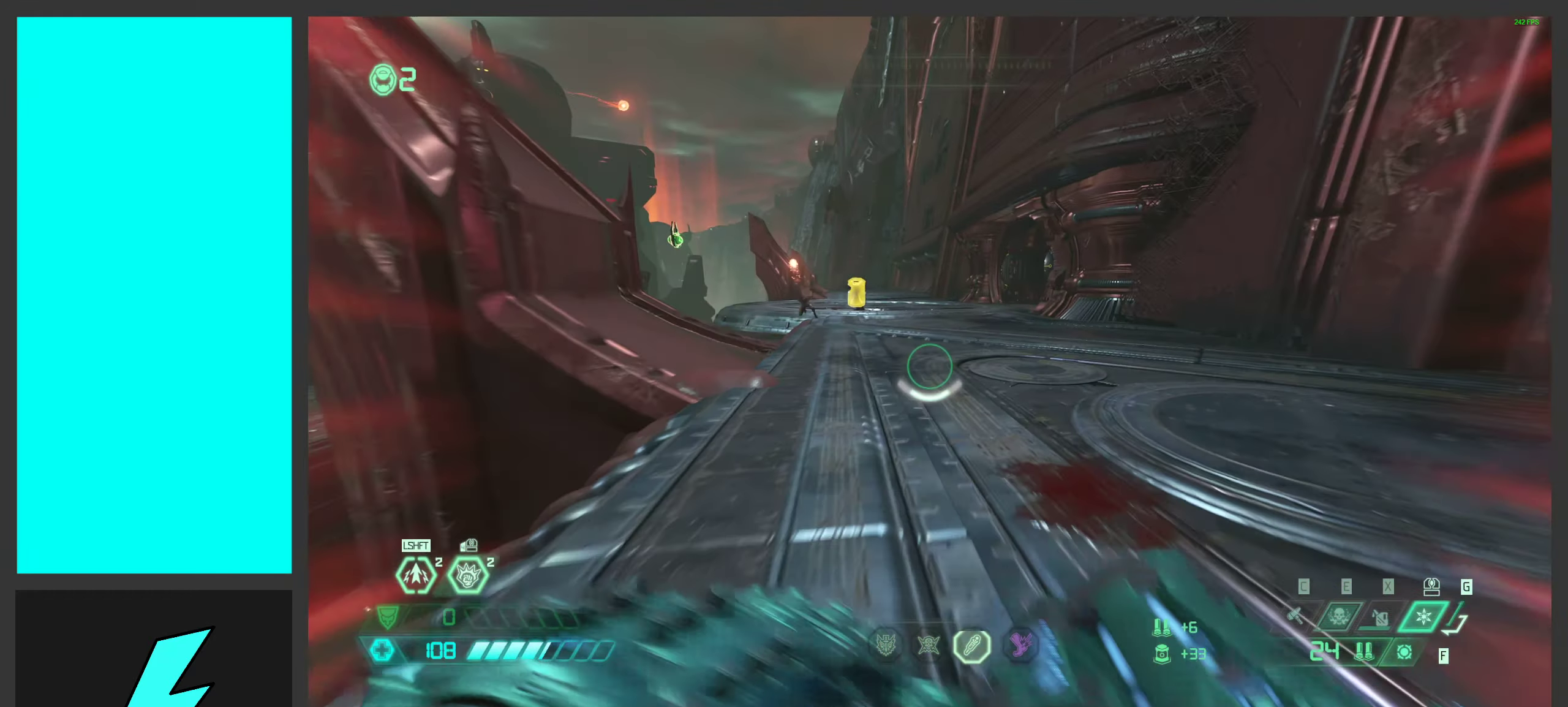
{"keys": ["d", "space", "w"], "mouse": ["right"], "events": [[33, "4", "up"], [216, "mouse_right", "down"], [249, "space", "down"], [349, "d", "down"], [366, "space", "up"], [382, "mouse_left", "down"], [482, "space", "down"], [516, "mouse_left", "up"]]}
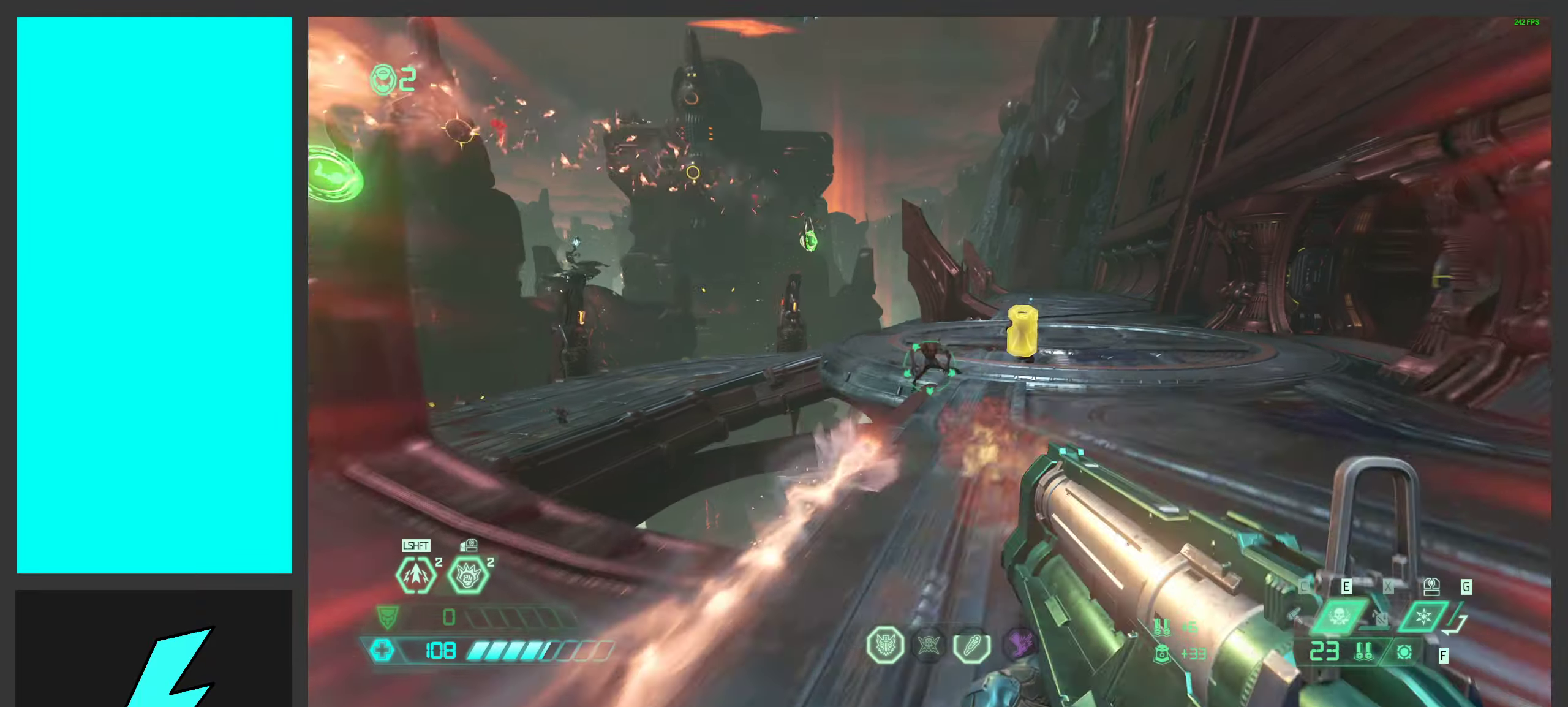
{"keys": ["d", "w"], "mouse": ["left", "right"], "events": [[100, "space", "up"], [216, "space", "down"], [233, "mouse_left", "down"], [350, "mouse_left", "up"], [400, "space", "up"], [500, "mouse_left", "down"]]}
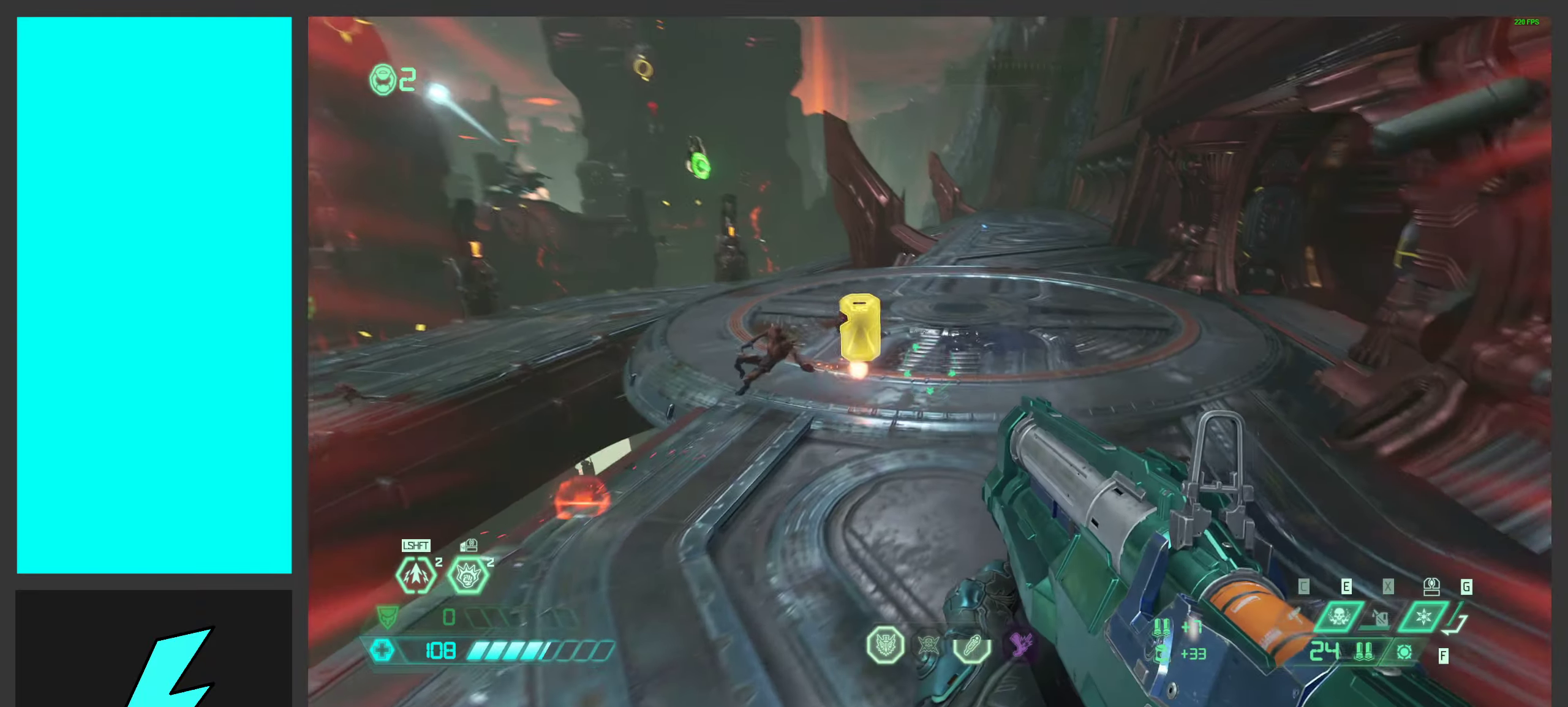
{"keys": ["w"], "mouse": ["right"], "events": [[133, "mouse_left", "up"], [233, "d", "up"]]}
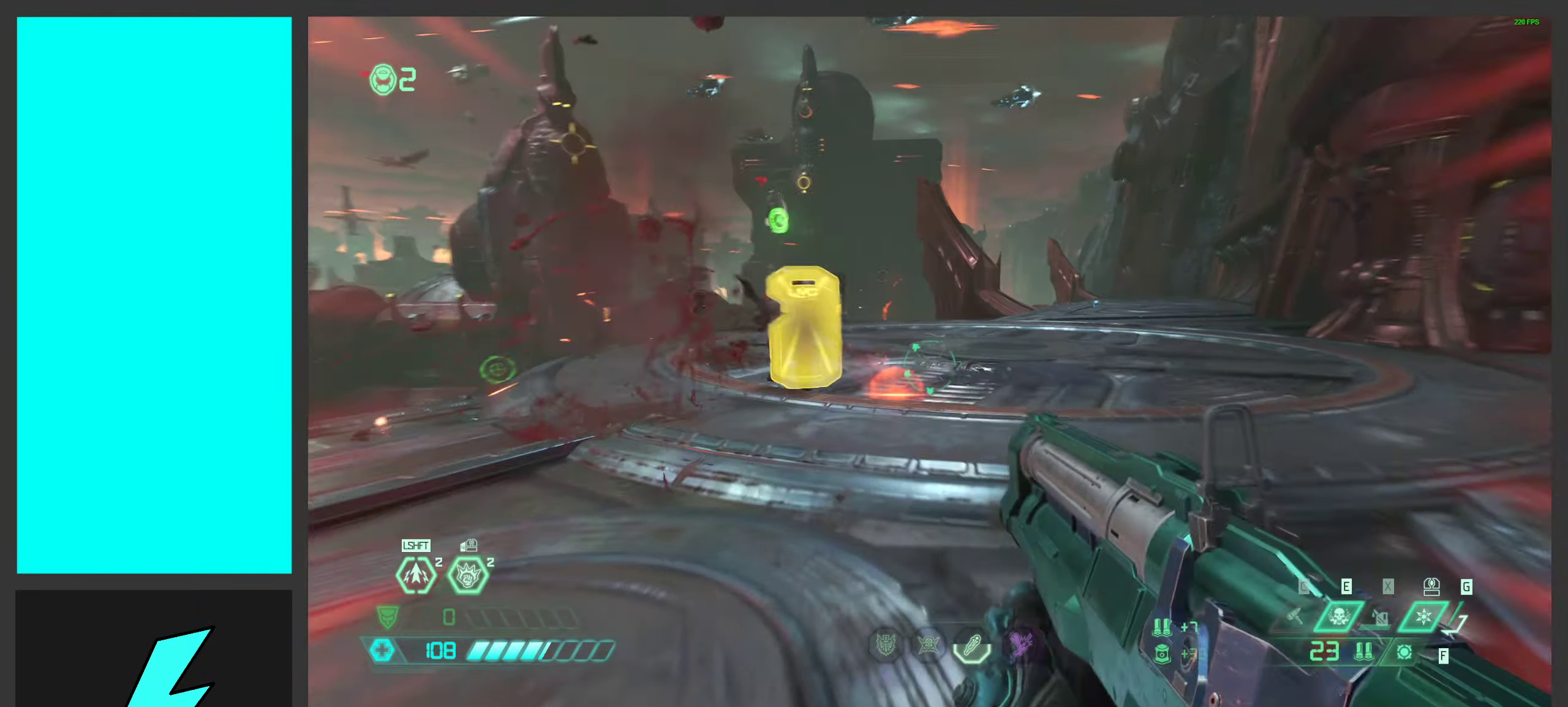
{"keys": ["d", "w"], "mouse": [], "events": [[83, "d", "down"], [116, "mouse_left", "down"], [133, "w", "up"], [250, "mouse_left", "up"], [250, "mouse_right", "up"], [400, "w", "down"]]}
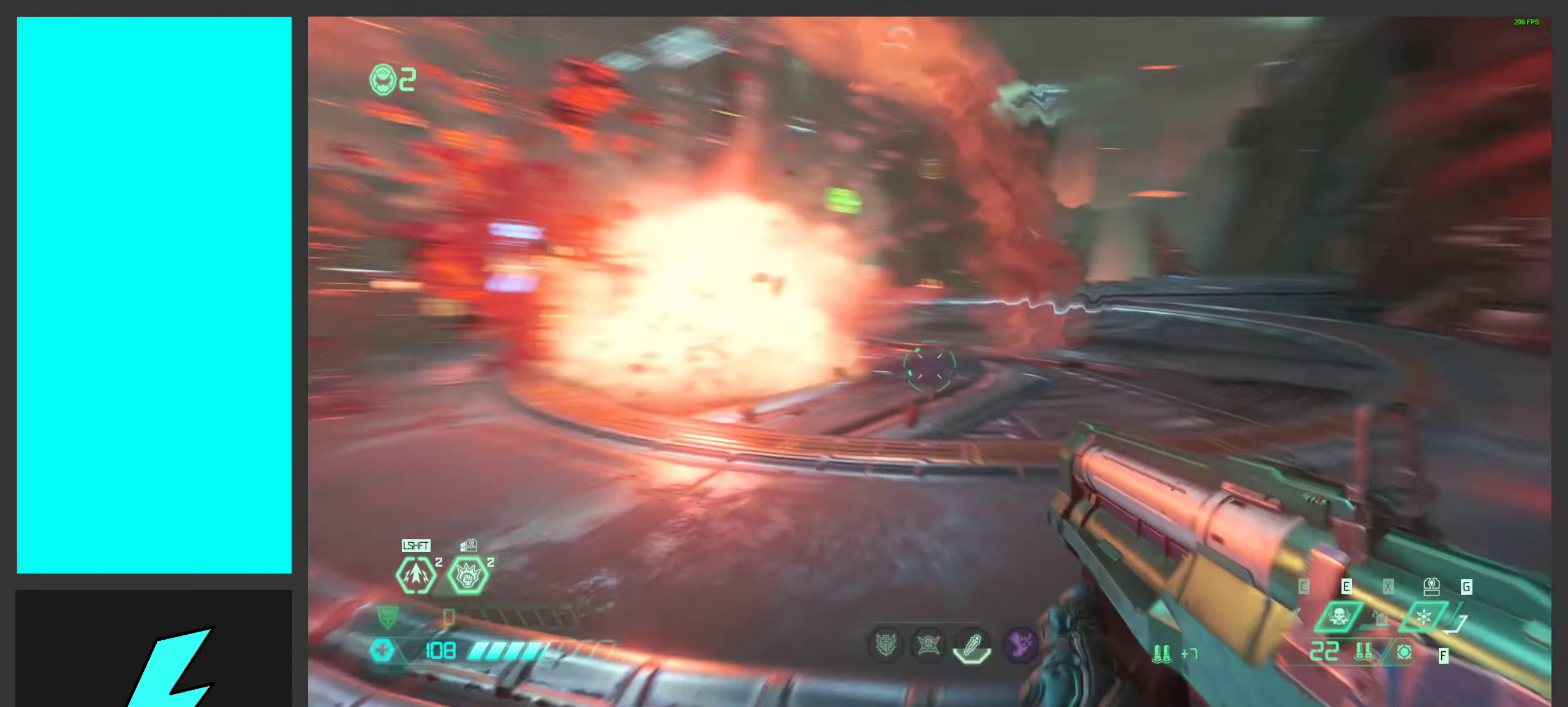
{"keys": ["d", "w"], "mouse": [], "events": [[300, "space", "down"], [450, "space", "up"]]}
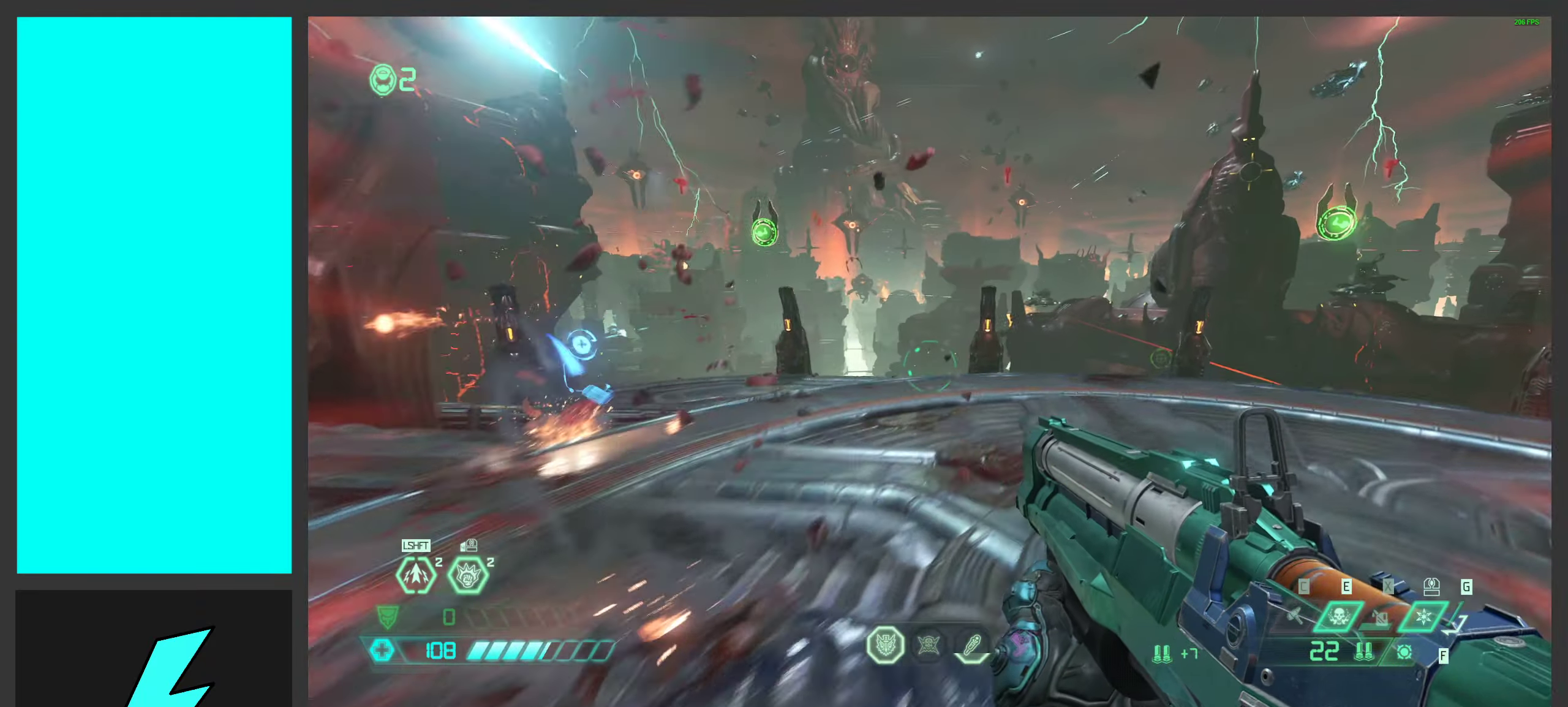
{"keys": [], "mouse": [], "events": [[16, "space", "down"], [183, "space", "up"], [233, "d", "up"], [433, "w", "up"]]}
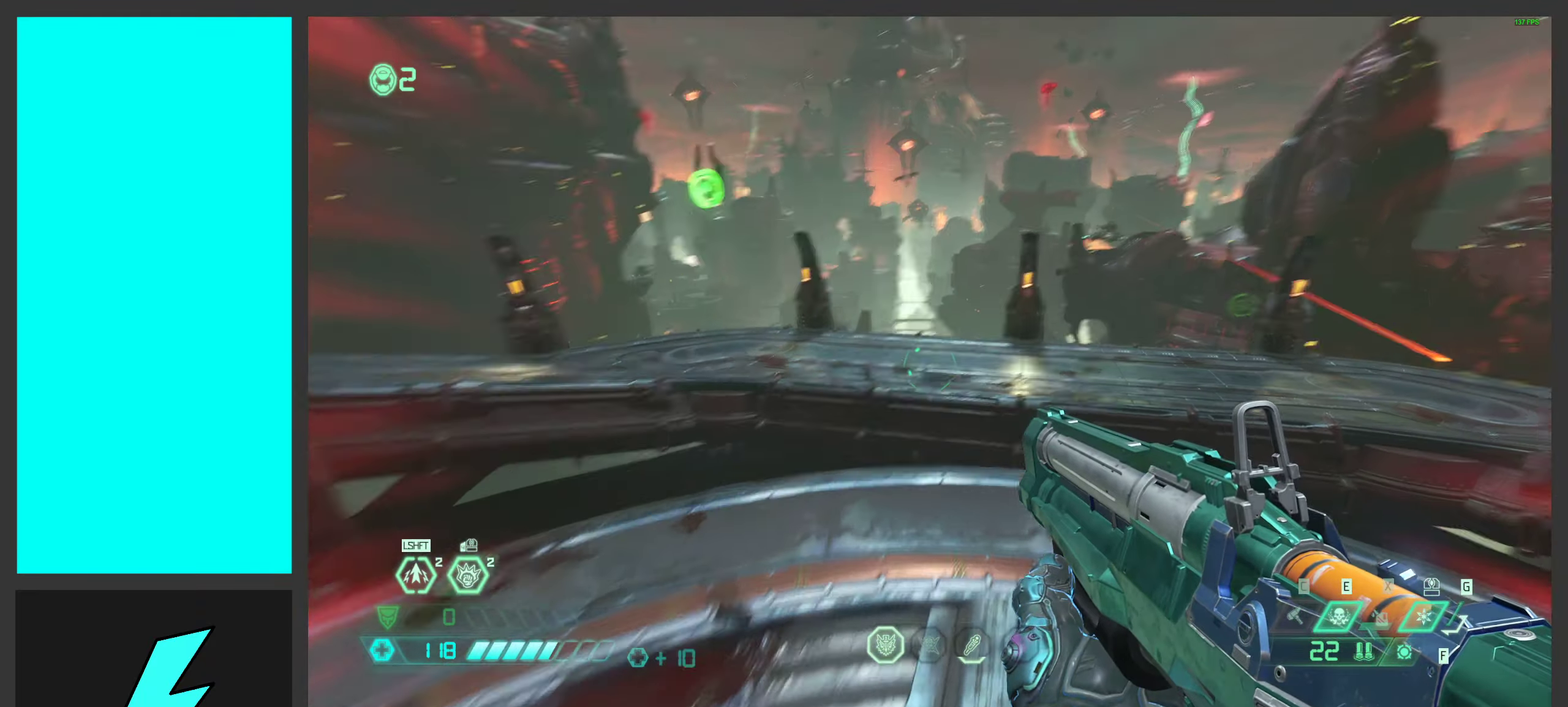
{"keys": ["a", "w"], "mouse": [], "events": [[66, "d", "down"], [333, "a", "down"], [333, "d", "up"], [333, "w", "down"]]}
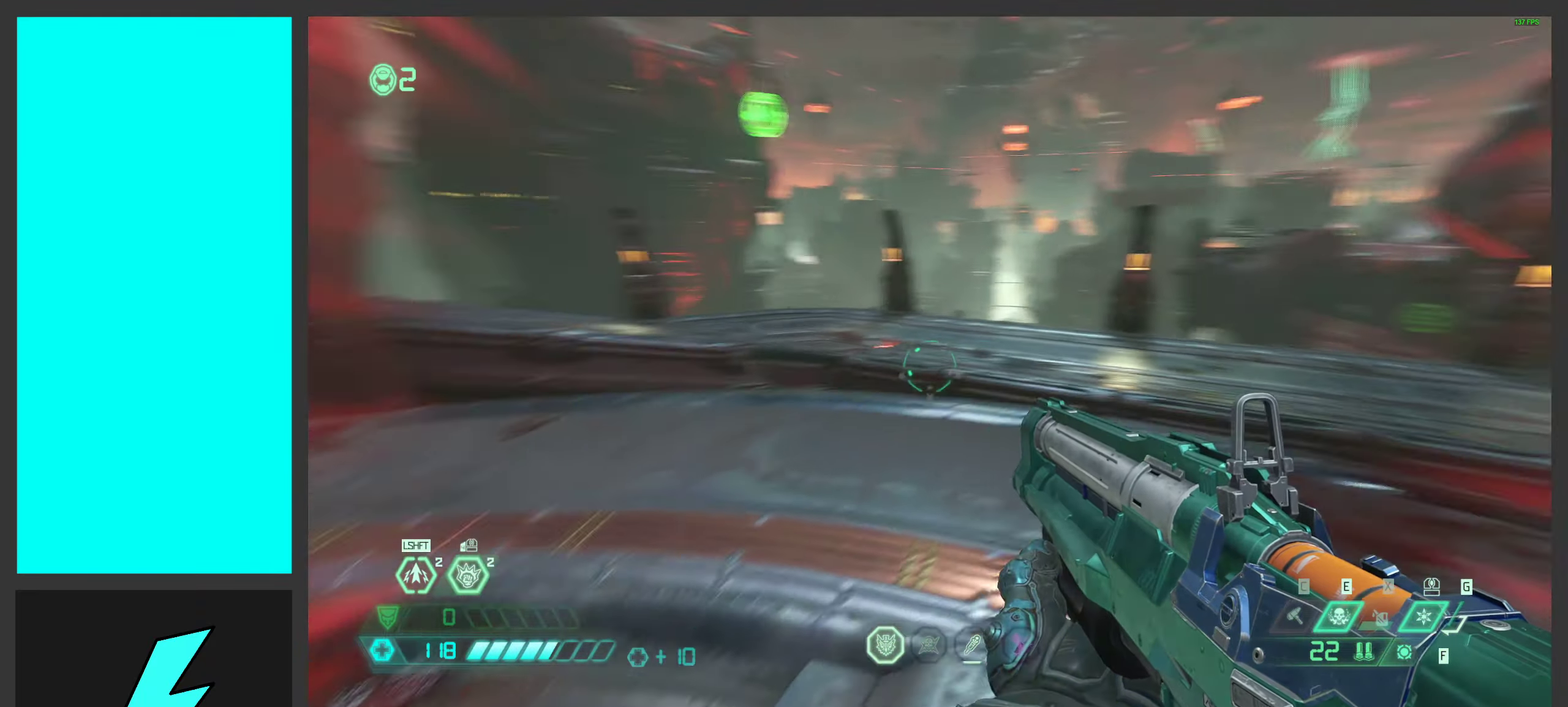
{"keys": ["a", "space"], "mouse": ["left", "right"], "events": [[116, "space", "down"], [166, "w", "up"], [266, "space", "up"], [300, "mouse_right", "down"], [333, "space", "down"], [400, "mouse_left", "down"]]}
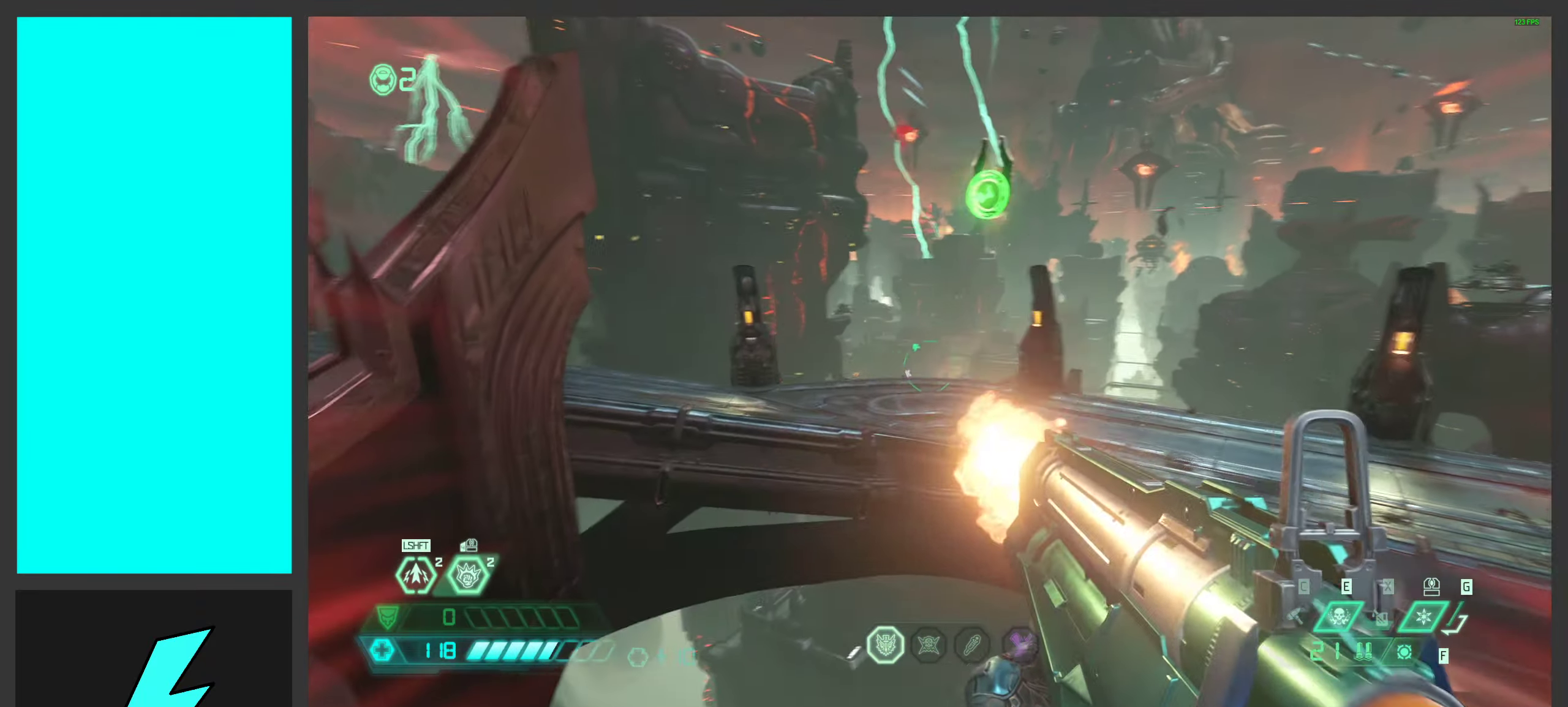
{"keys": ["d"], "mouse": [], "events": [[33, "s", "down"], [33, "space", "up"], [83, "mouse_left", "up"], [100, "mouse_right", "up"], [150, "a", "up"], [216, "d", "down"], [250, "s", "up"]]}
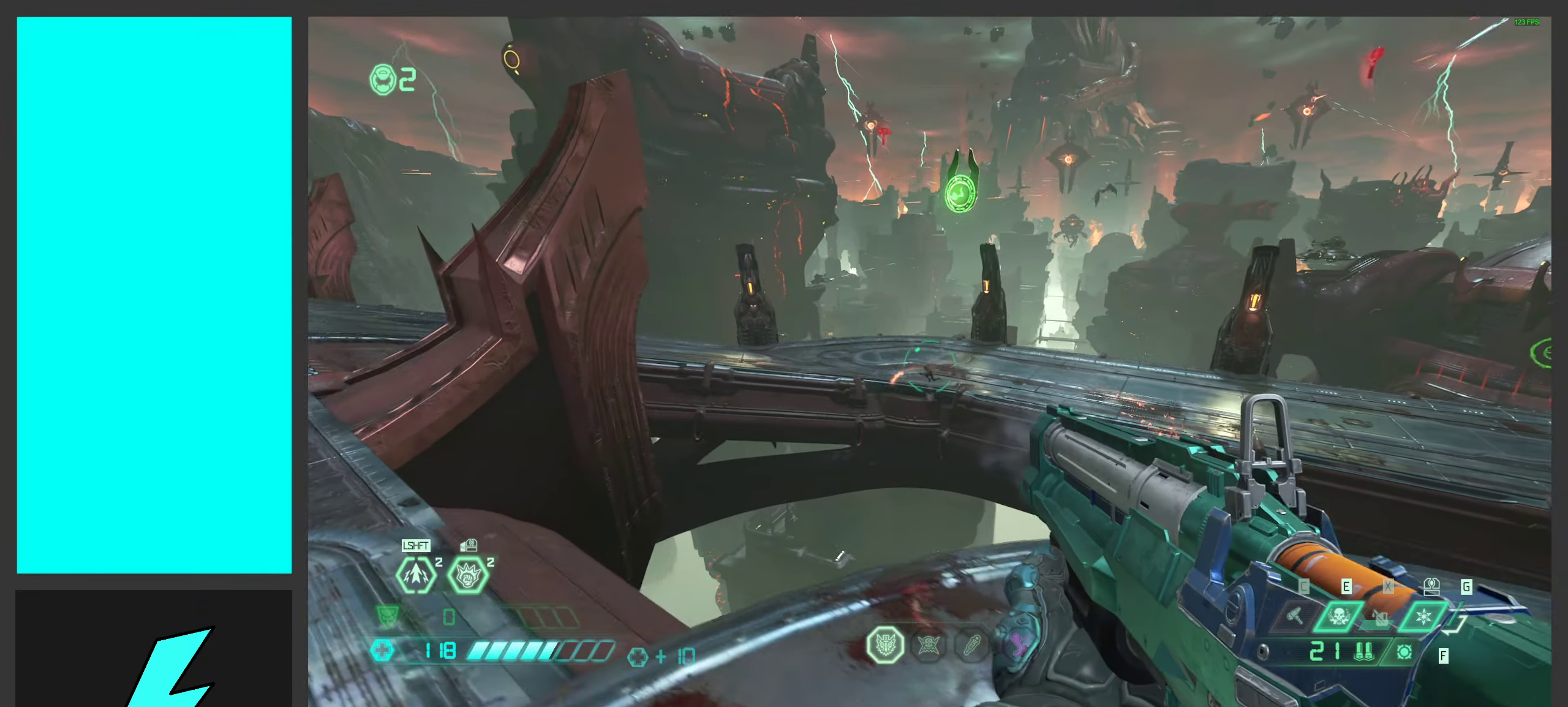
{"keys": [], "mouse": [], "events": [[50, "w", "down"], [200, "d", "up"], [250, "w", "up"], [300, "a", "down"], [416, "a", "up"]]}
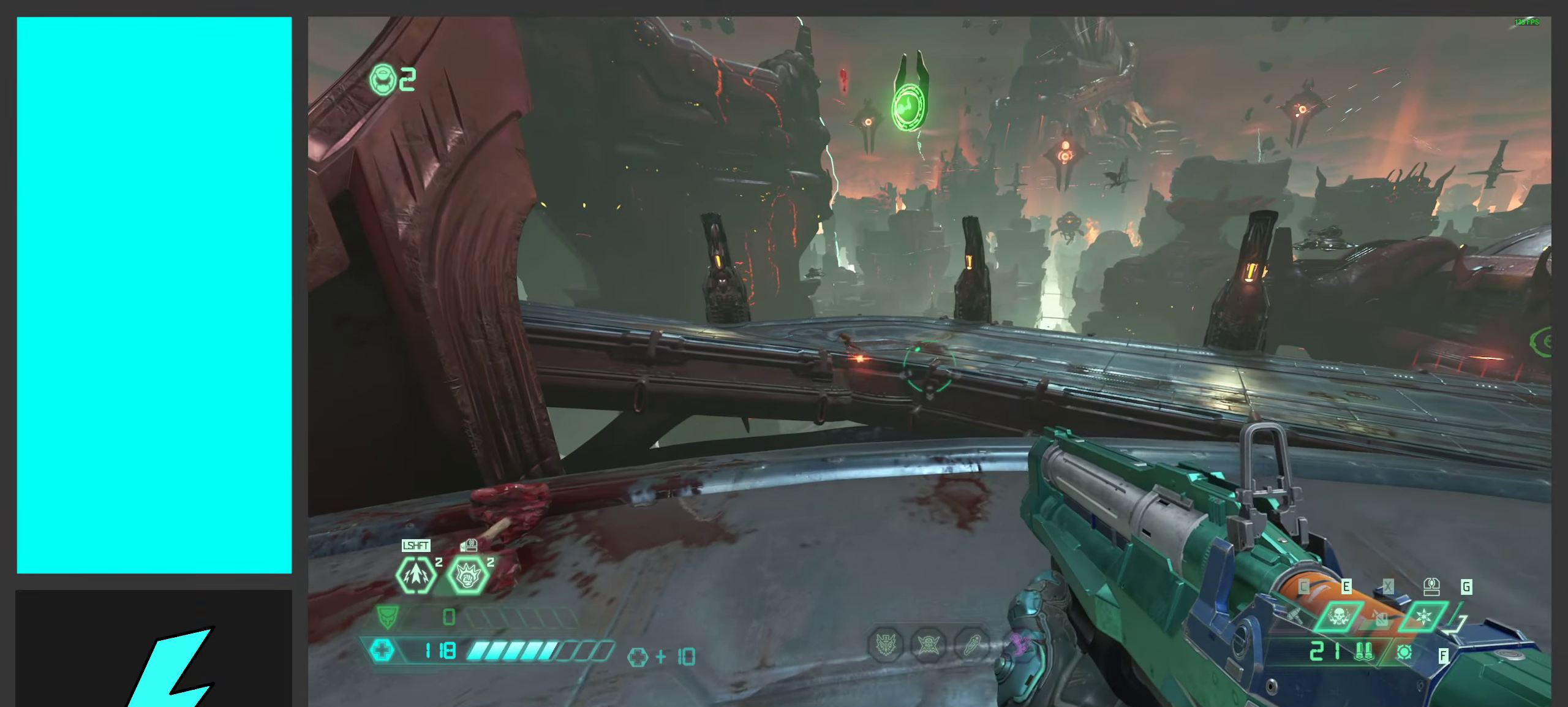
{"keys": ["a", "w"], "mouse": [], "events": [[183, "a", "down"], [483, "w", "down"]]}
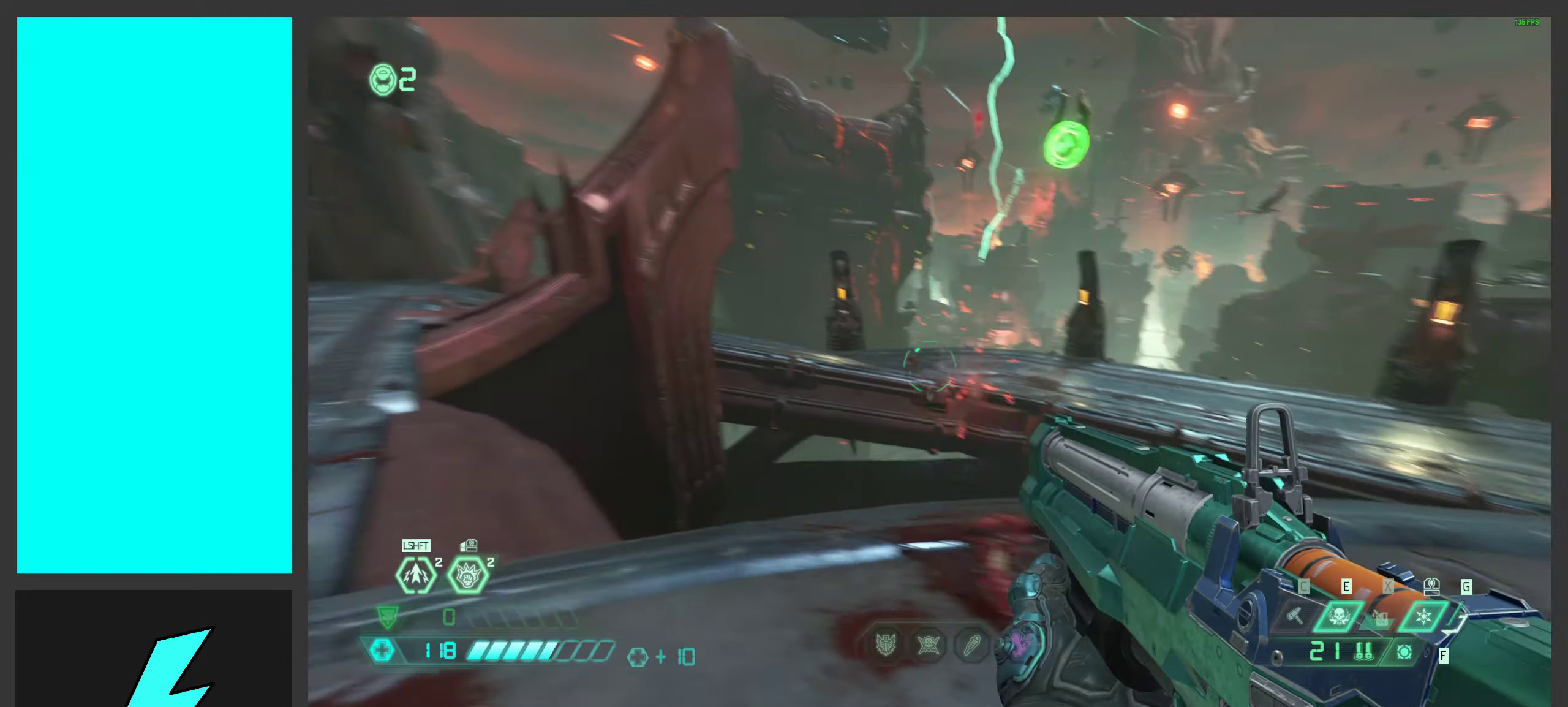
{"keys": ["d", "s"], "mouse": [], "events": [[17, "mouse_right", "down"], [67, "a", "up"], [150, "mouse_left", "down"], [150, "w", "up"], [183, "d", "down"], [283, "mouse_left", "up"], [283, "mouse_right", "up"], [383, "s", "down"]]}
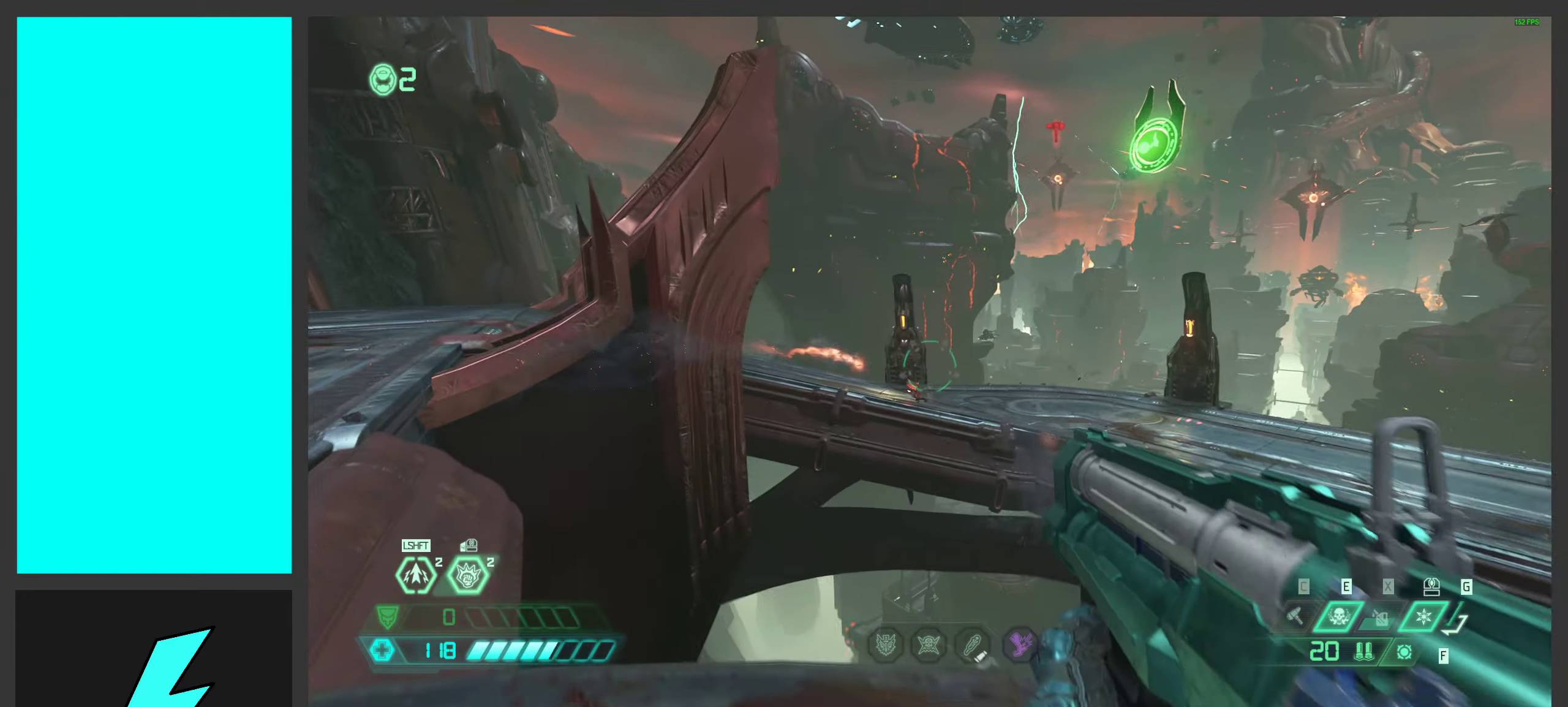
{"keys": ["a"], "mouse": [], "events": [[33, "s", "up"], [83, "d", "up"], [167, "a", "down"]]}
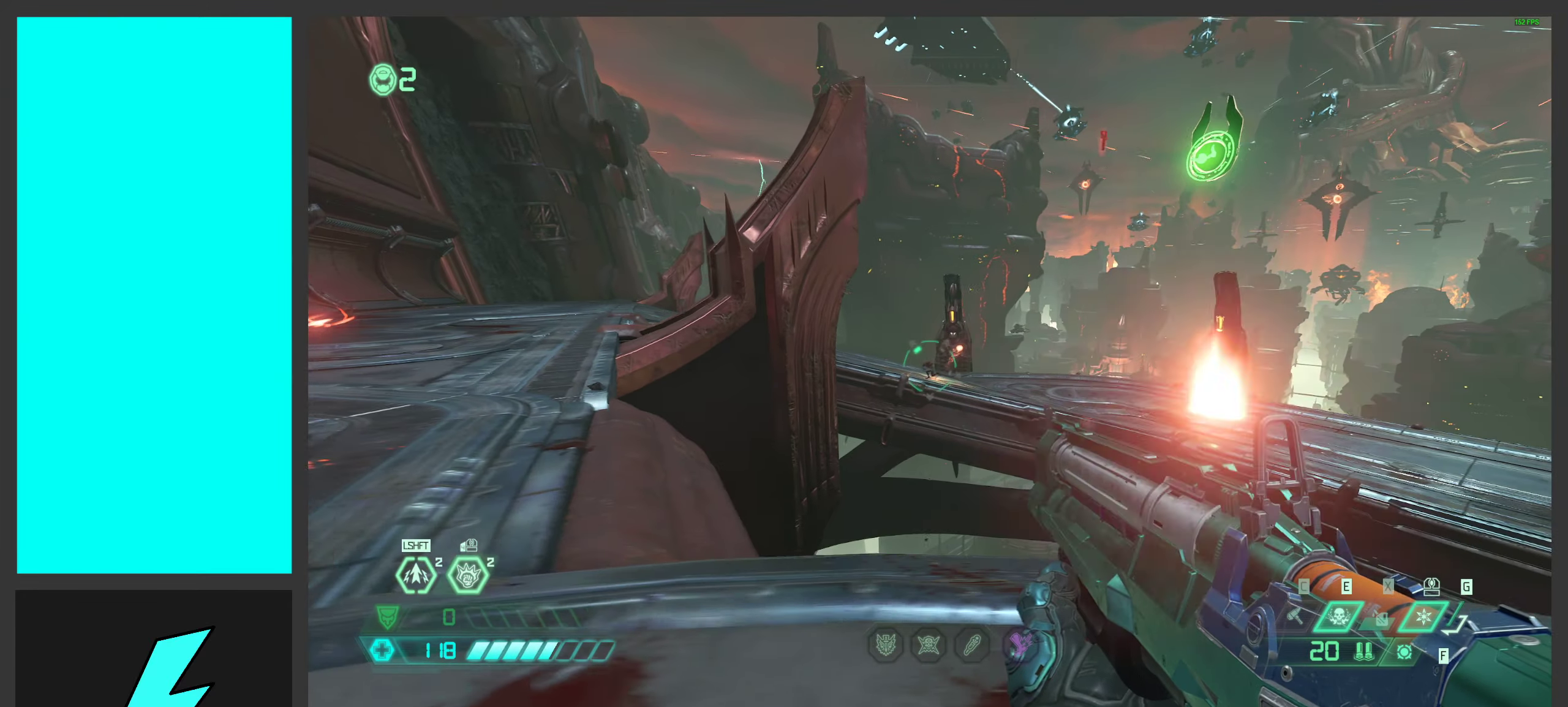
{"keys": ["a", "w"], "mouse": [], "events": [[200, "w", "down"]]}
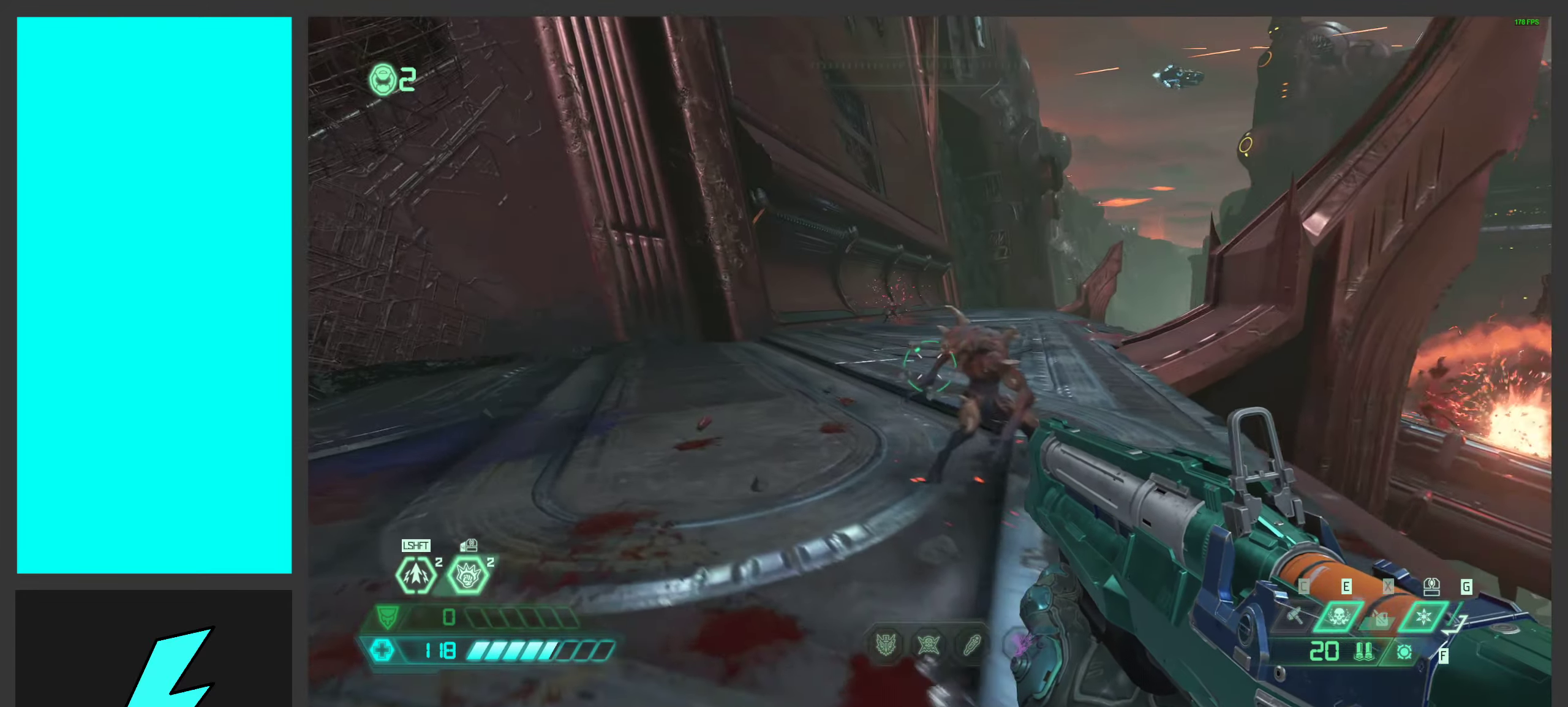
{"keys": ["a", "w"], "mouse": [], "events": [[117, "mouse_right", "down"], [117, "w", "up"], [183, "mouse_left", "down"], [333, "mouse_left", "up"], [333, "mouse_right", "up"], [500, "w", "down"]]}
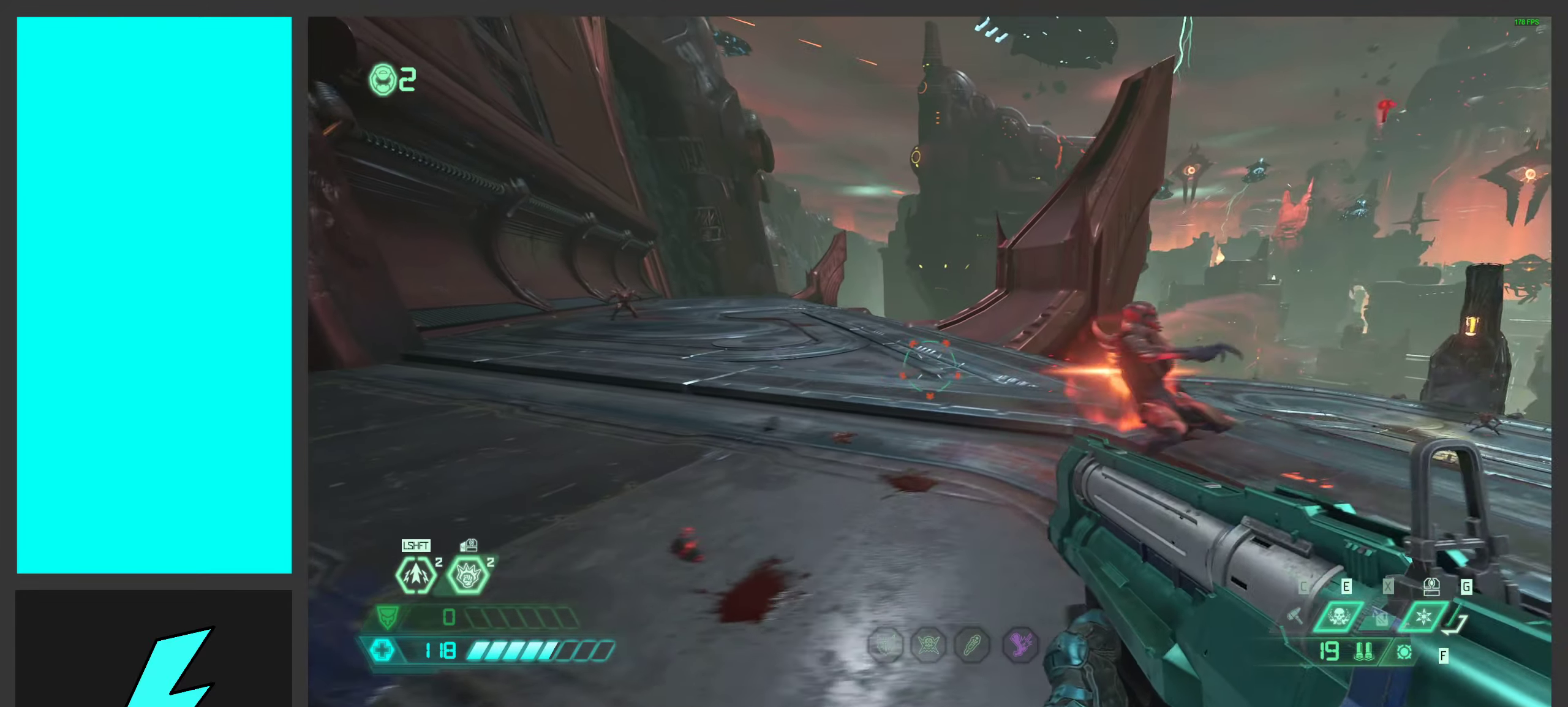
{"keys": ["d", "w"], "mouse": [], "events": [[250, "a", "up"], [250, "w", "up"], [283, "d", "down"], [450, "w", "down"]]}
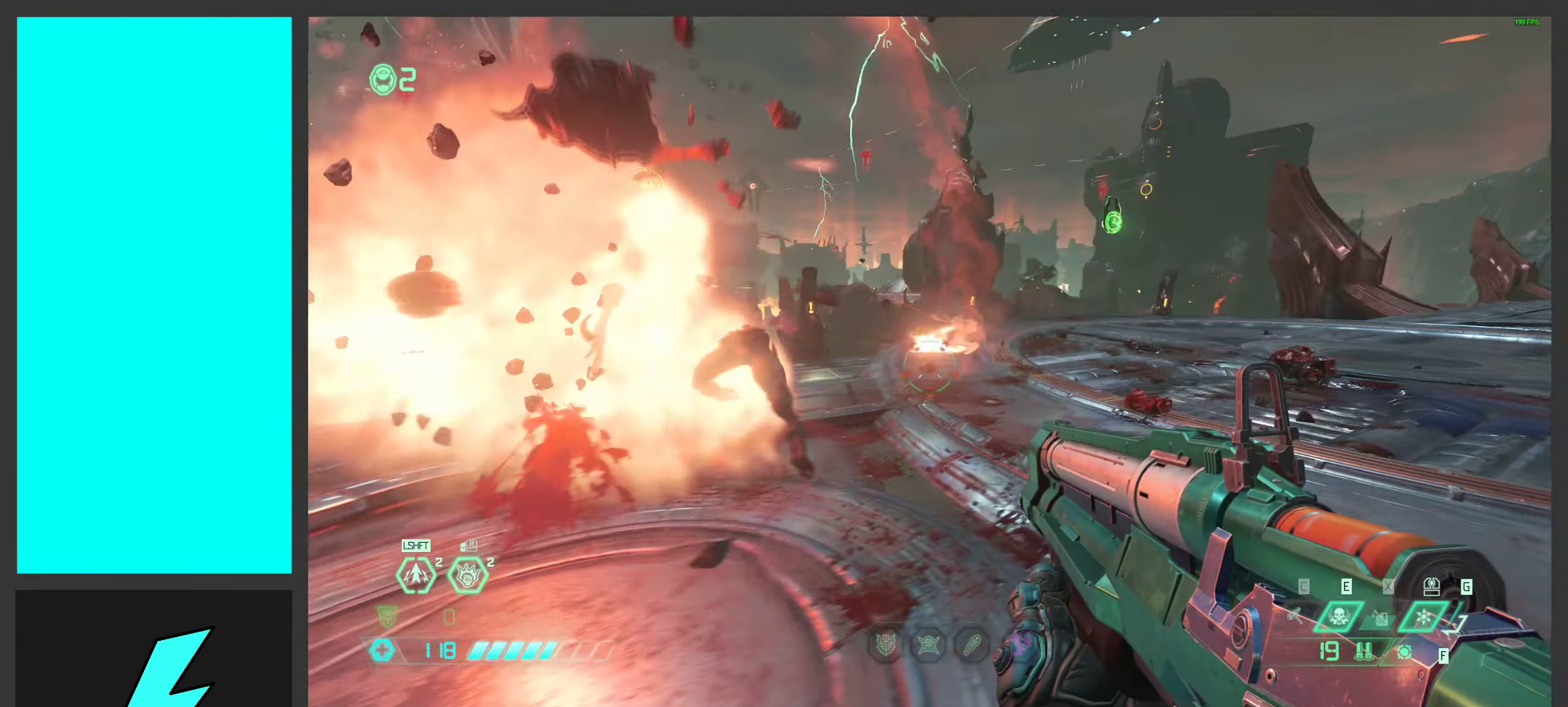
{"keys": ["space", "w"], "mouse": [], "events": [[150, "d", "up"], [183, "space", "down"], [300, "space", "up"], [417, "space", "down"]]}
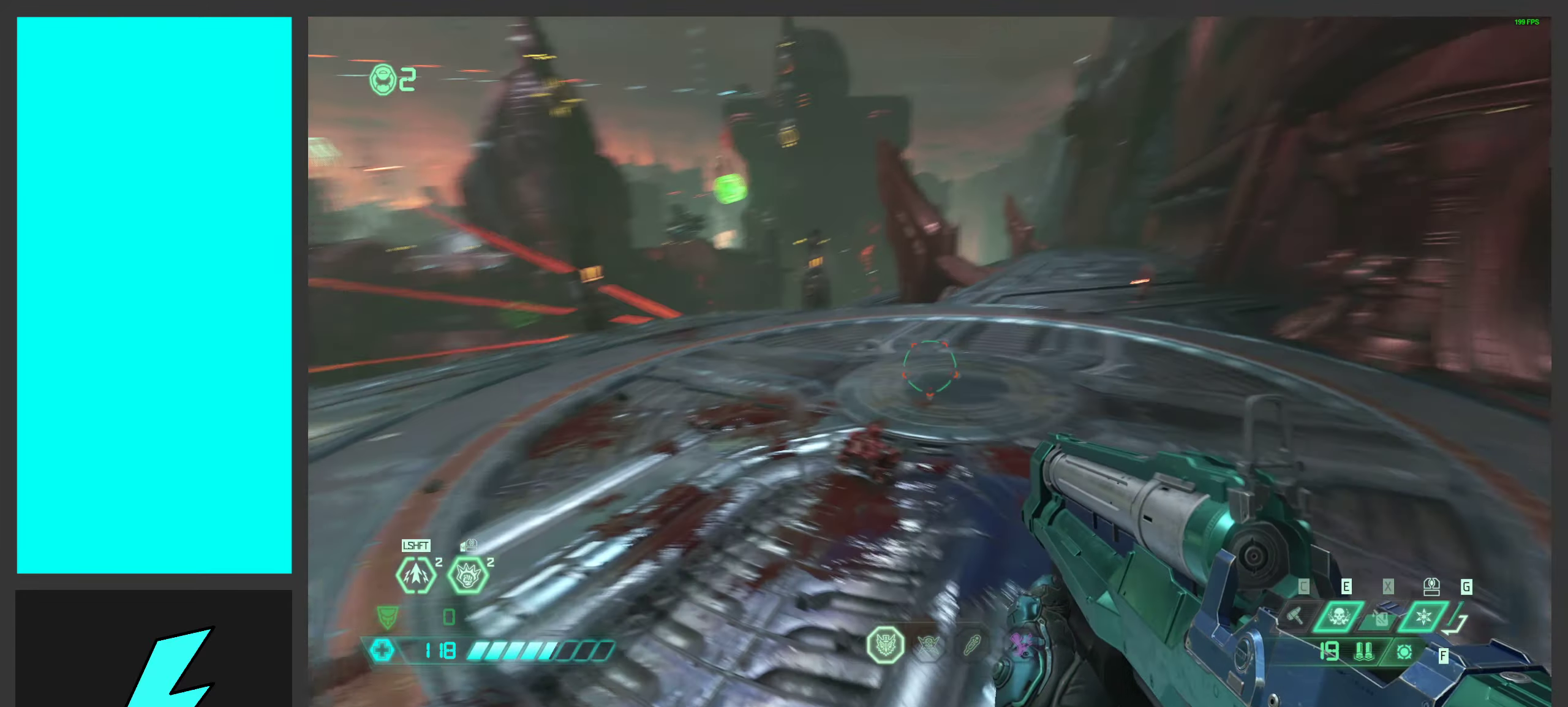
{"keys": ["w"], "mouse": [], "events": [[83, "space", "up"], [300, "shift", "down"], [467, "shift", "up"]]}
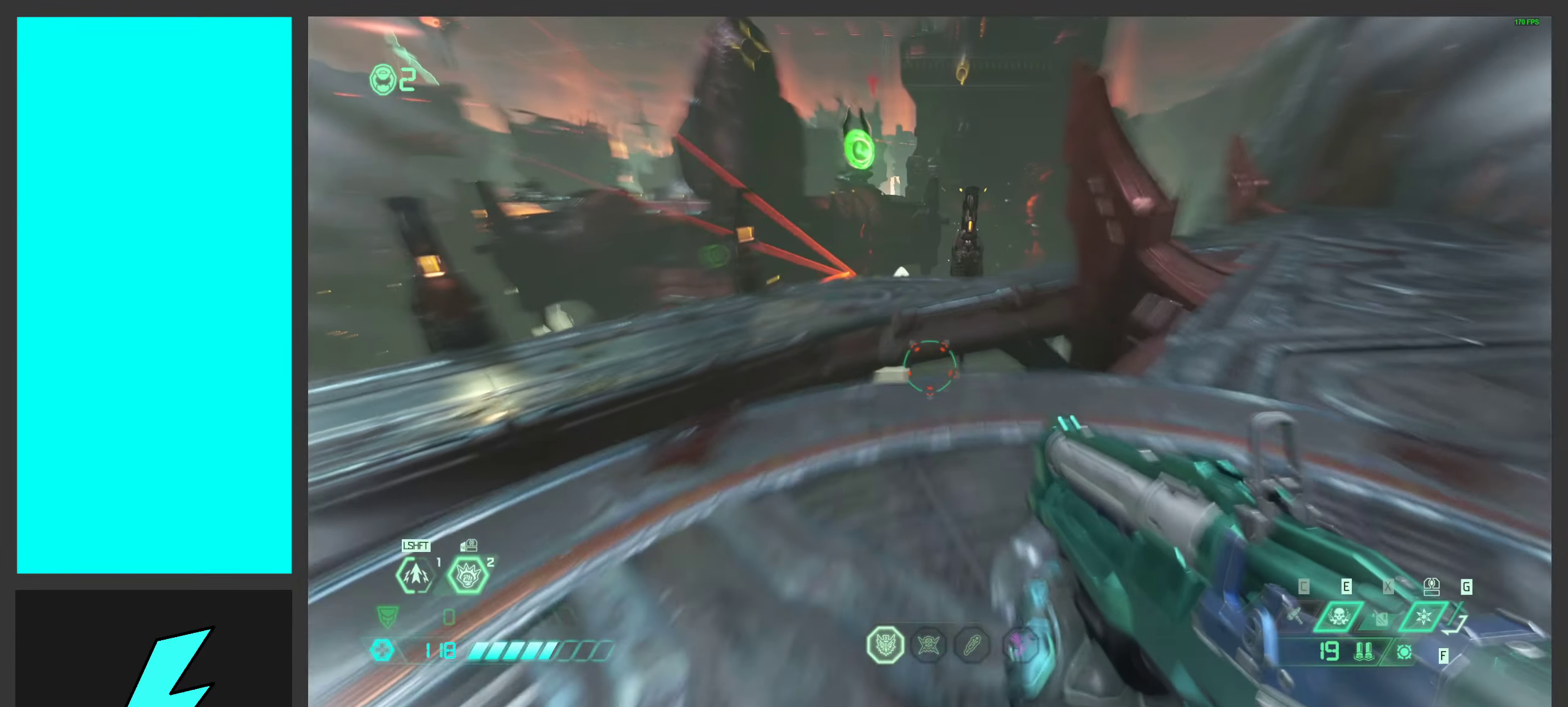
{"keys": ["d", "w"], "mouse": [], "events": [[383, "d", "down"]]}
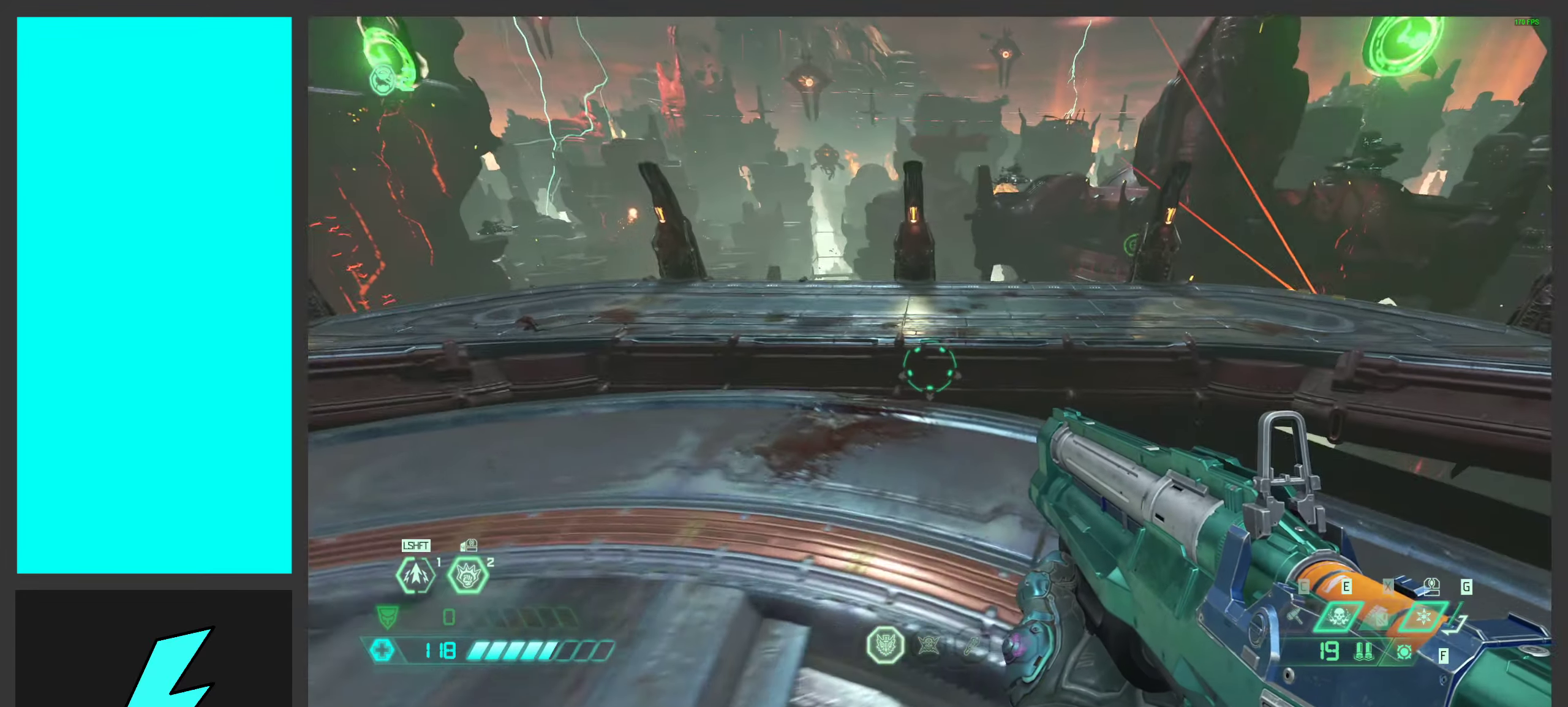
{"keys": ["a", "w"], "mouse": [], "events": [[400, "a", "down"], [433, "d", "up"]]}
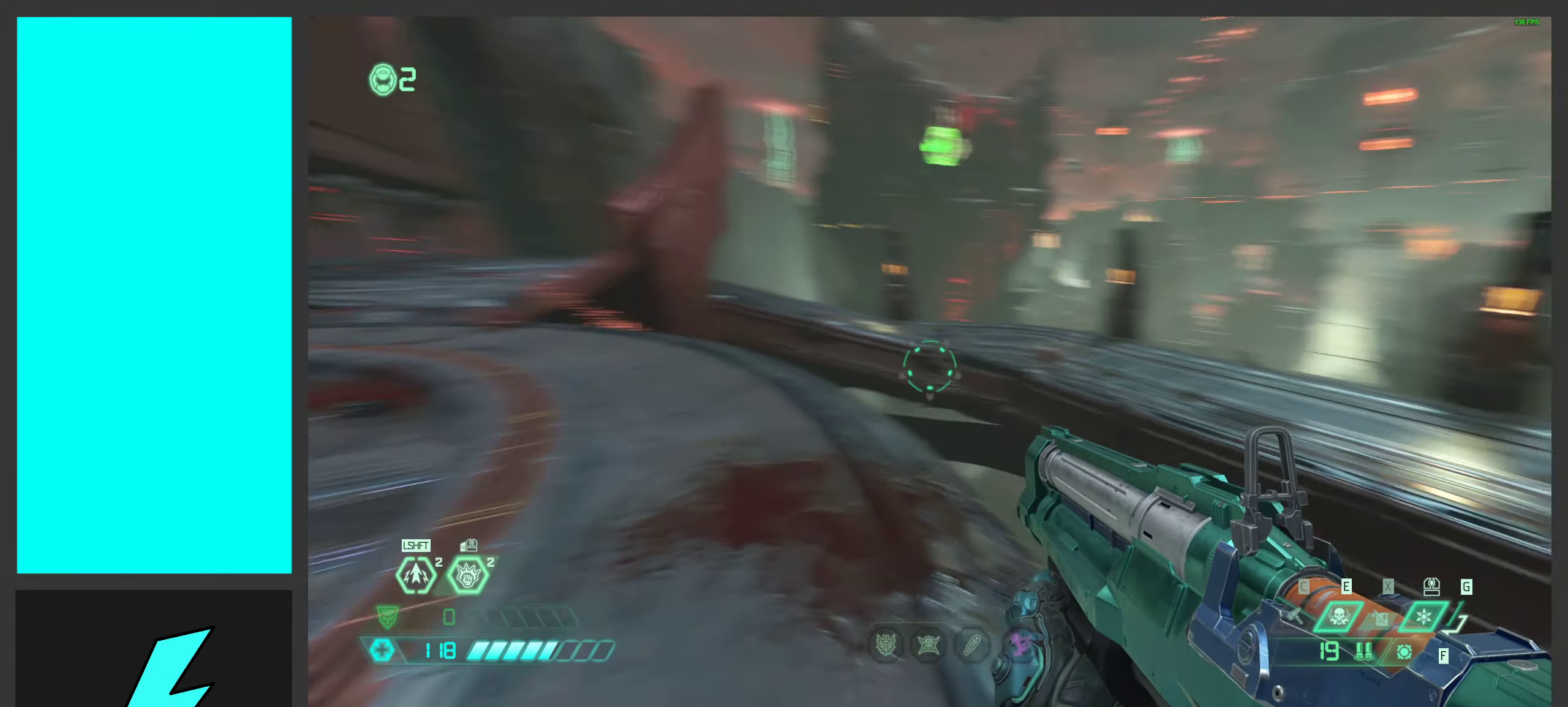
{"keys": ["a", "space"], "mouse": [], "events": [[33, "w", "up"], [83, "space", "down"], [283, "space", "up"], [350, "space", "down"]]}
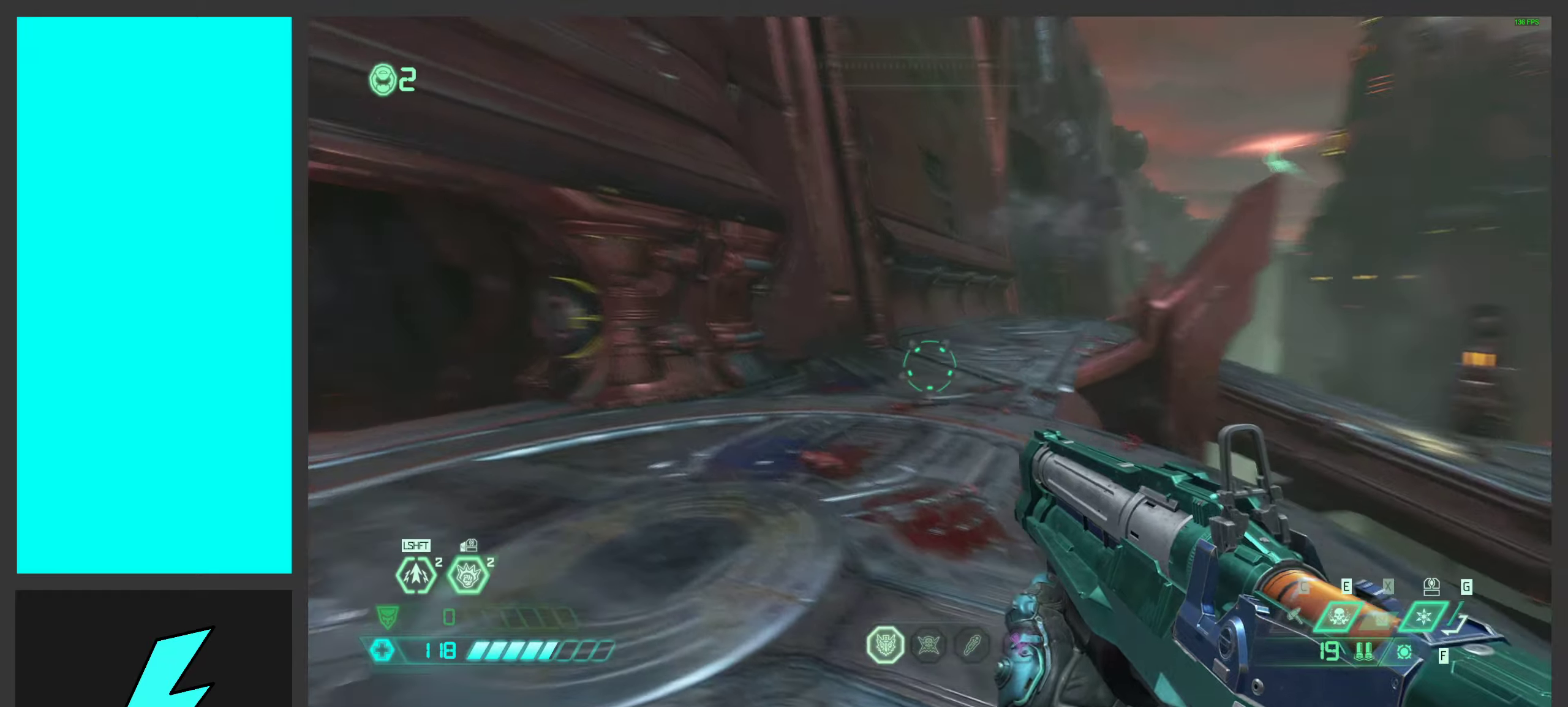
{"keys": ["a"], "mouse": [], "events": [[16, "mouse_right", "down"], [33, "space", "up"], [166, "mouse_left", "down"], [300, "mouse_right", "up"], [366, "mouse_left", "up"]]}
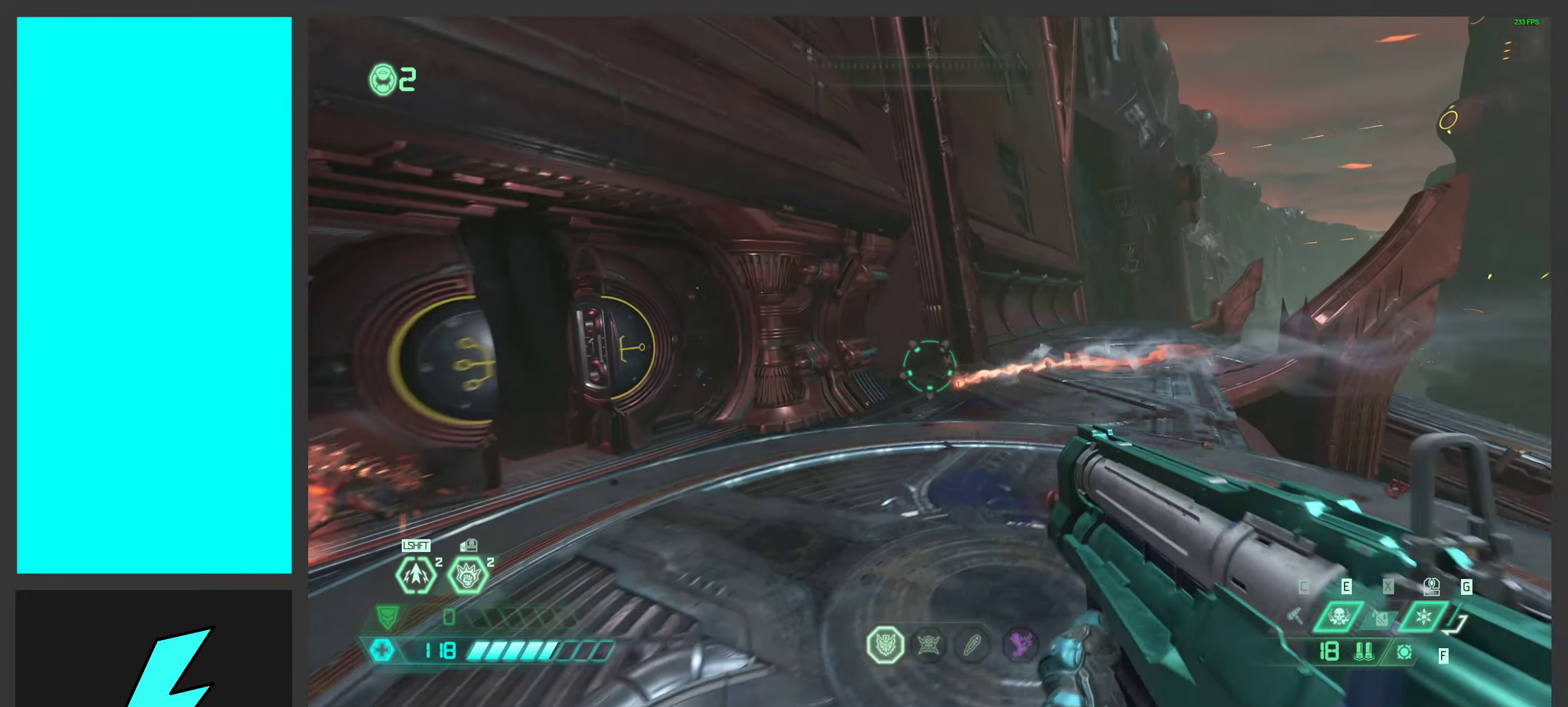
{"keys": ["w"], "mouse": [], "events": [[433, "a", "up"], [433, "w", "down"]]}
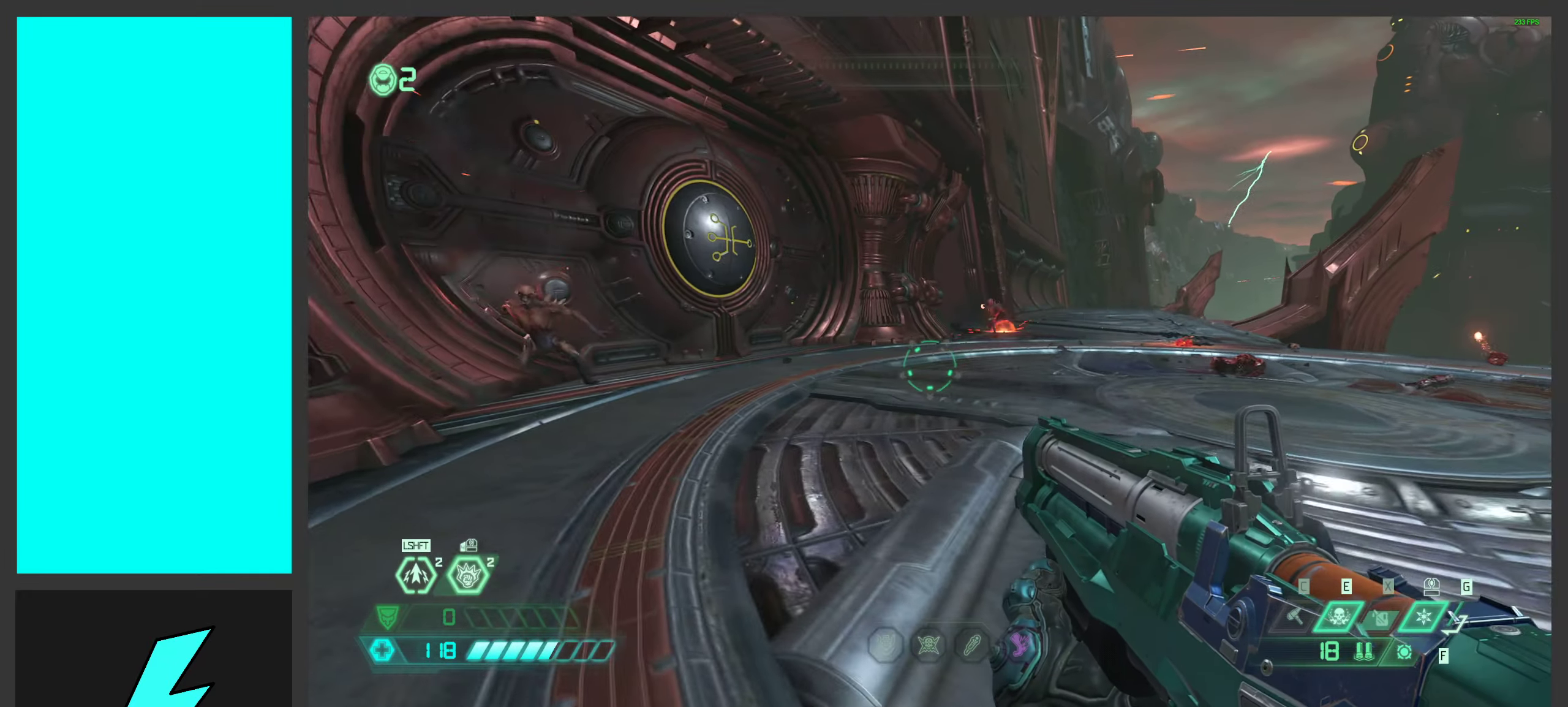
{"keys": ["a"], "mouse": ["right"], "events": [[166, "w", "up"], [233, "a", "down"], [466, "mouse_right", "down"]]}